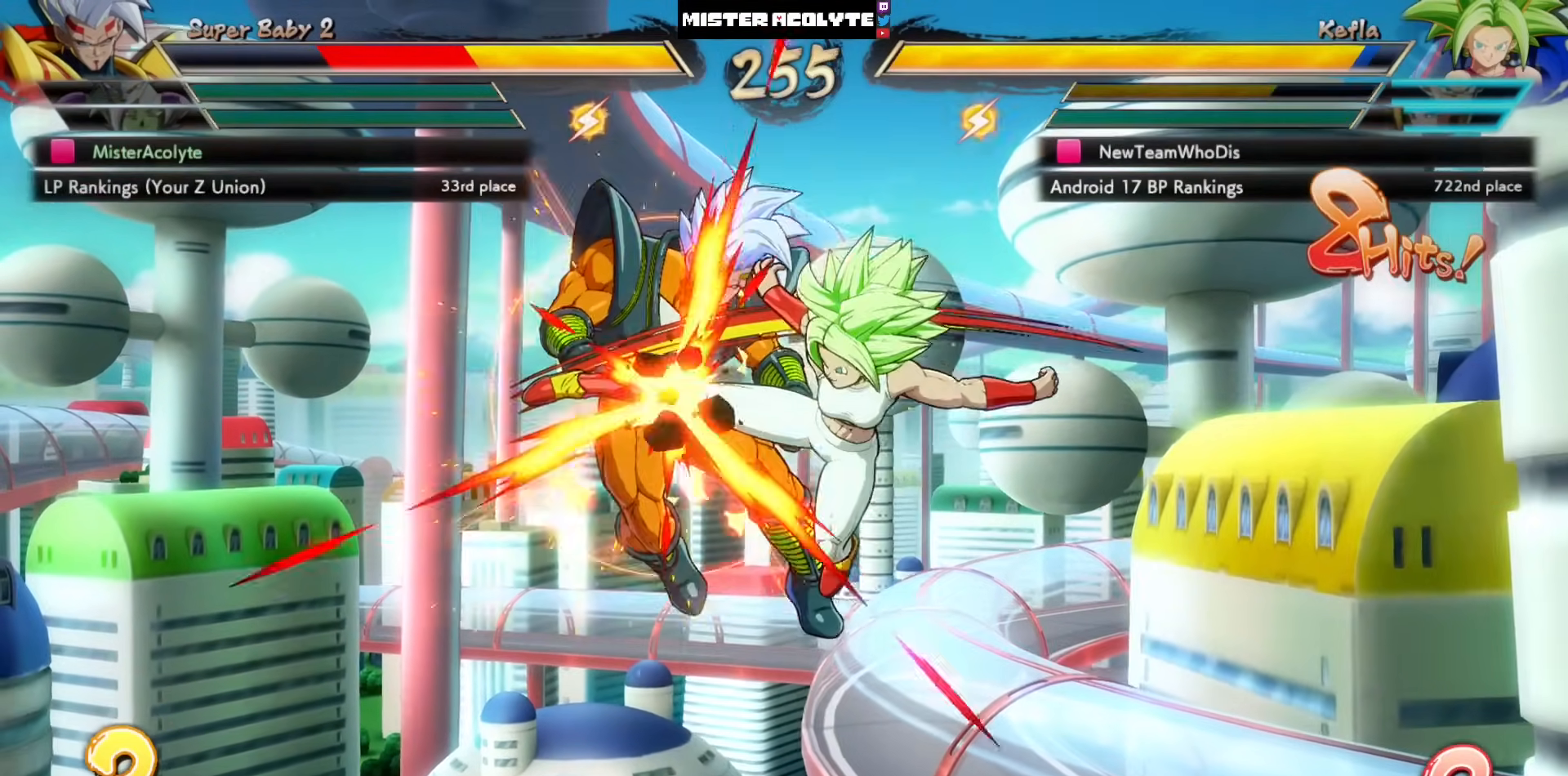
Gameplay with a controller (PlayStation layout); each line is a JSON object with the inputs held at the frame after it. "events" lists button and stick changes between this image and that frame as [ms after this image, input, new state], when the widget could be followed in between. Not read: DPAD_DOWN DPAD_RIGHT DPAD_UP L1 L2 R3 SELECT START right_stick.
{"buttons": ["SQUARE", "DPAD_LEFT"], "left_stick": "center", "events": []}
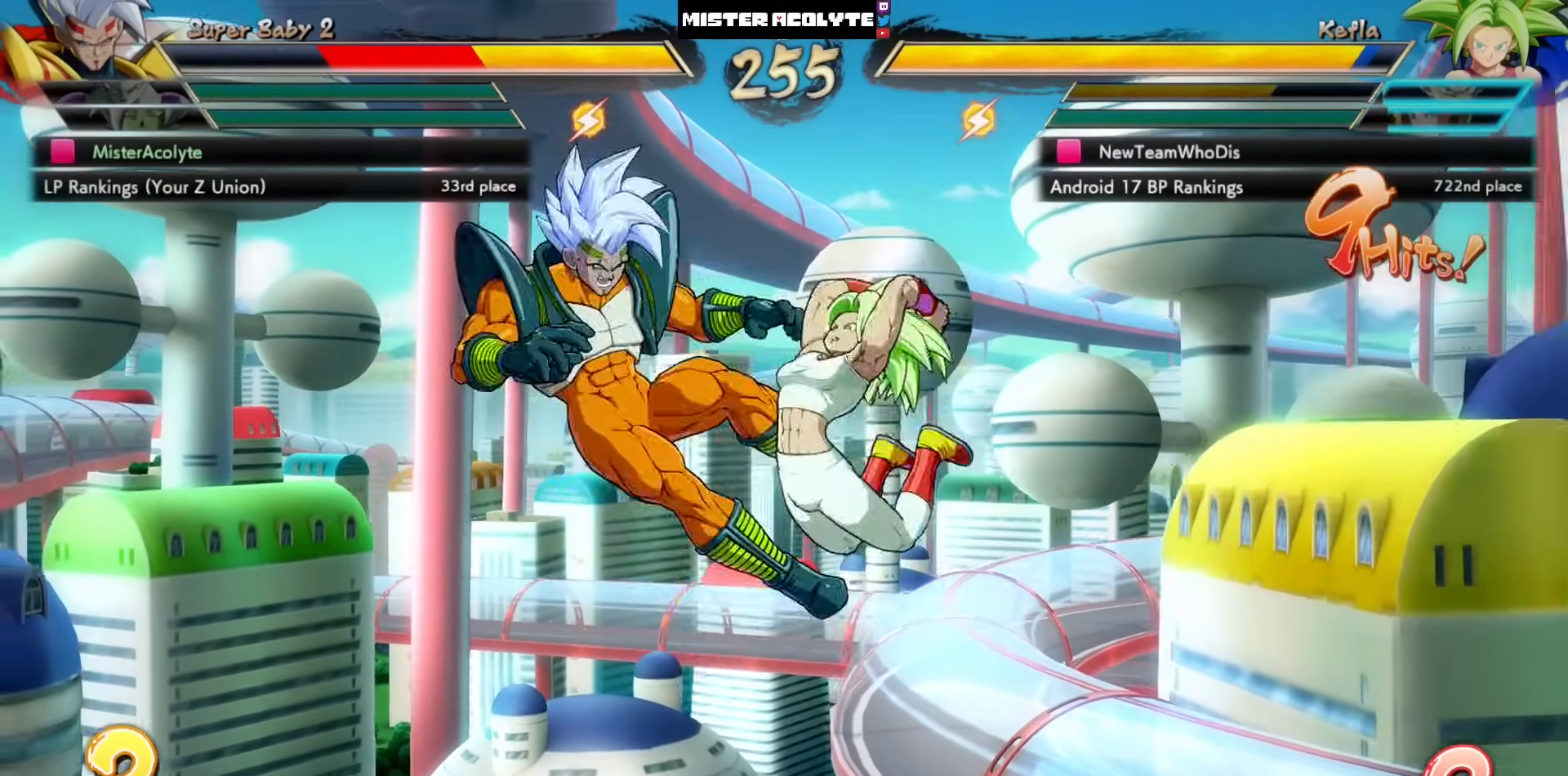
{"buttons": ["SQUARE", "DPAD_LEFT"], "left_stick": "center", "events": []}
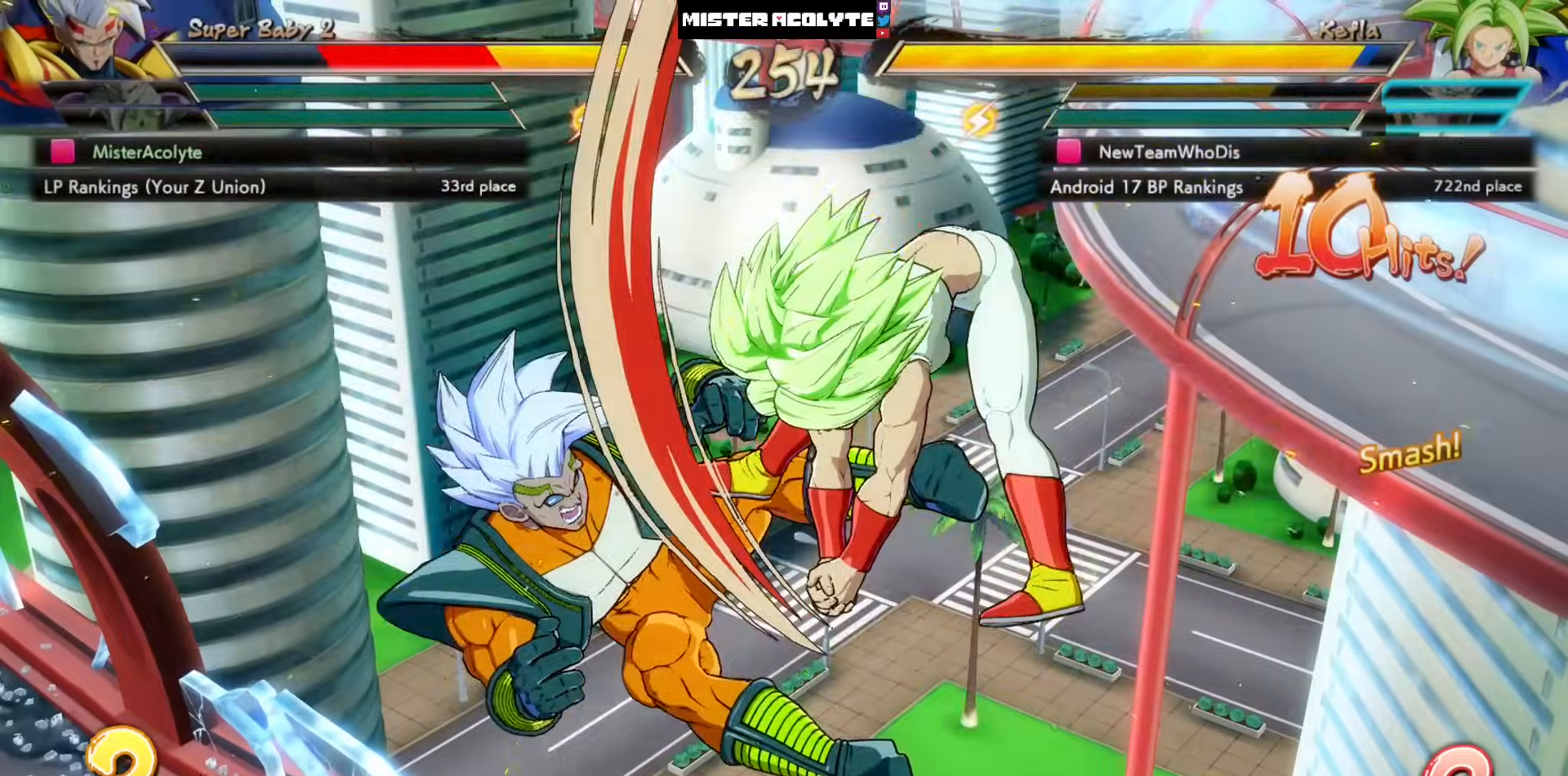
{"buttons": ["SQUARE", "DPAD_LEFT"], "left_stick": "center", "events": []}
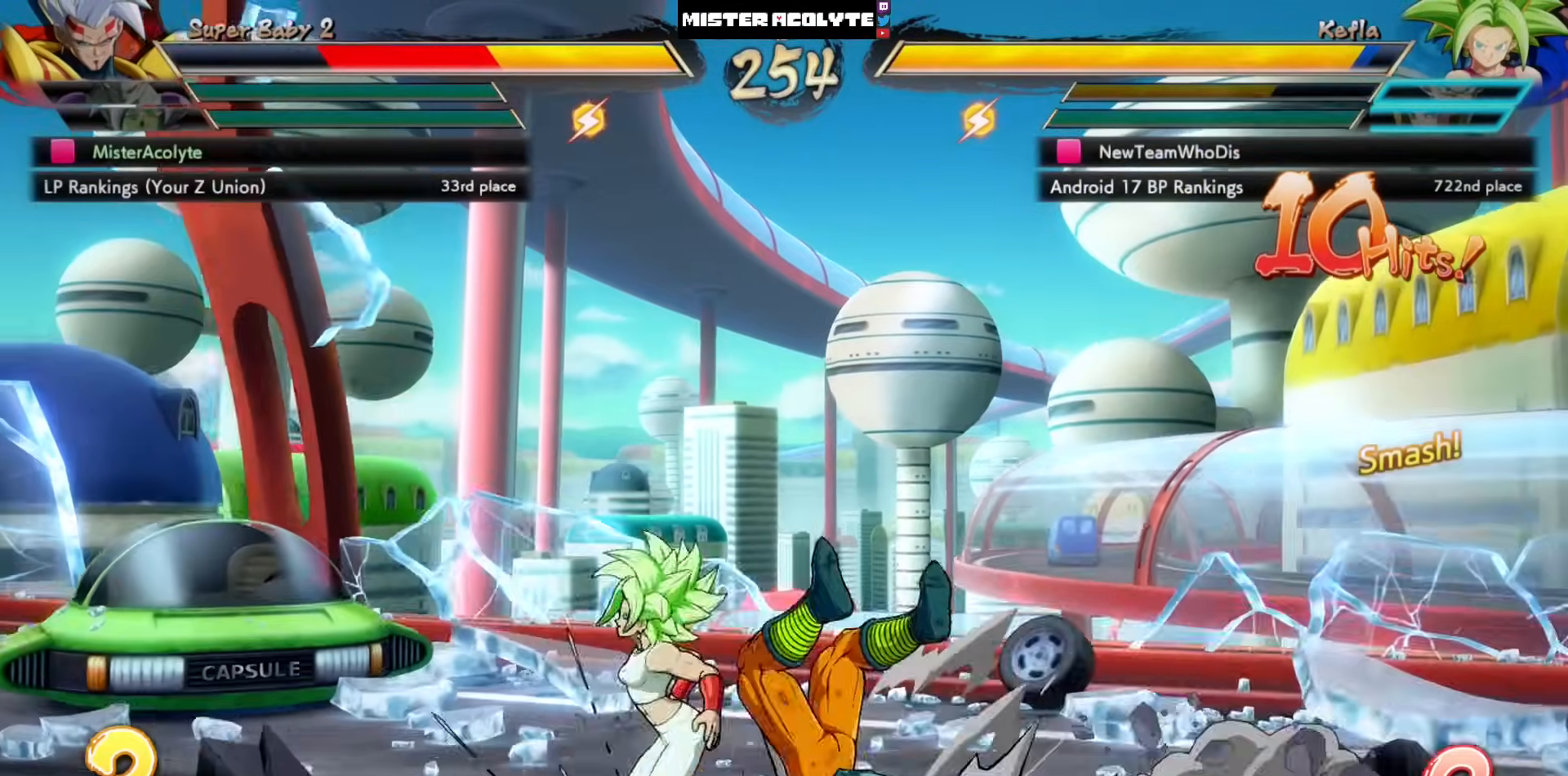
{"buttons": ["SQUARE"], "left_stick": "center", "events": [[50, "DPAD_LEFT", "up"]]}
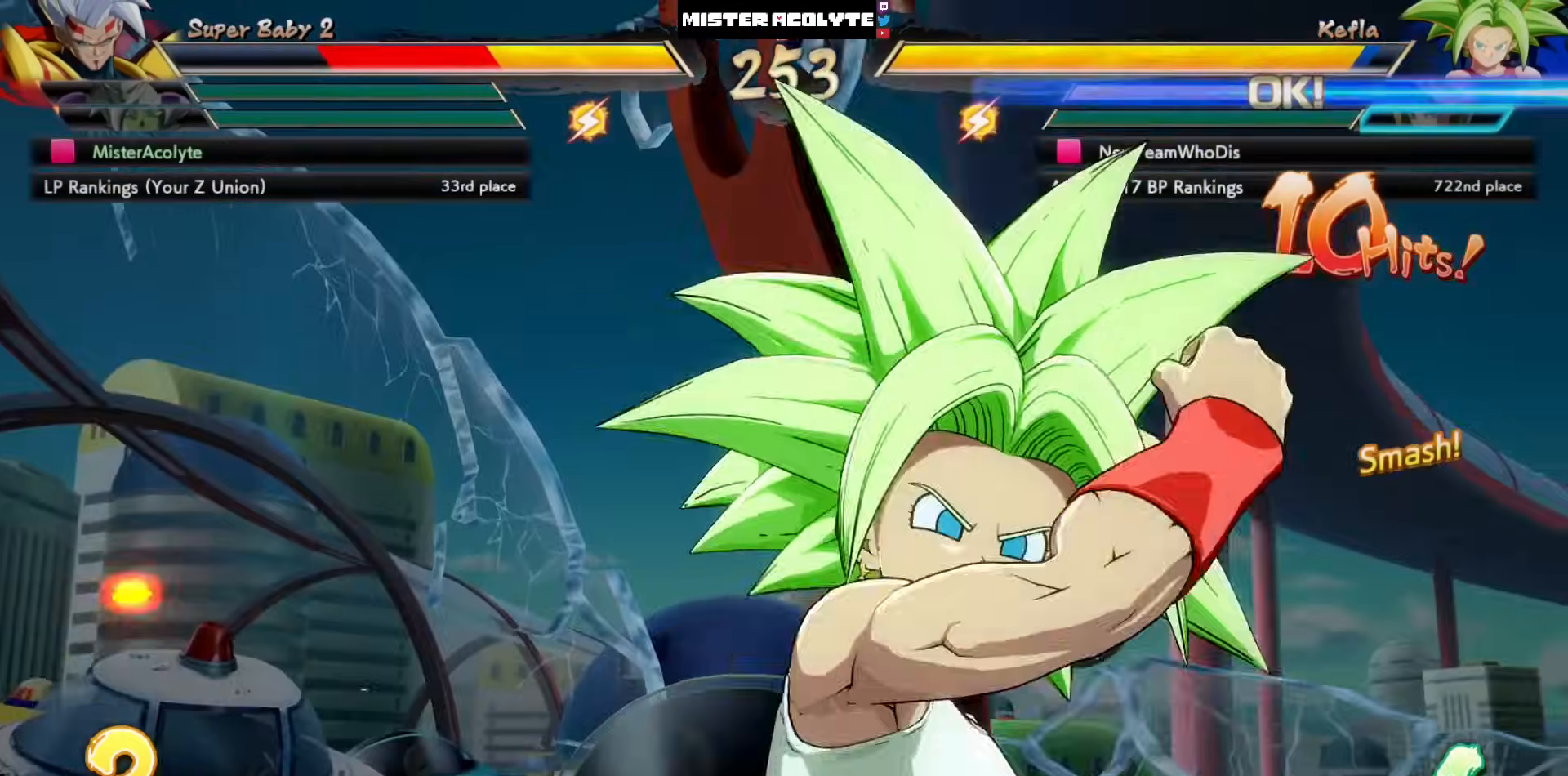
{"buttons": ["SQUARE"], "left_stick": "center", "events": []}
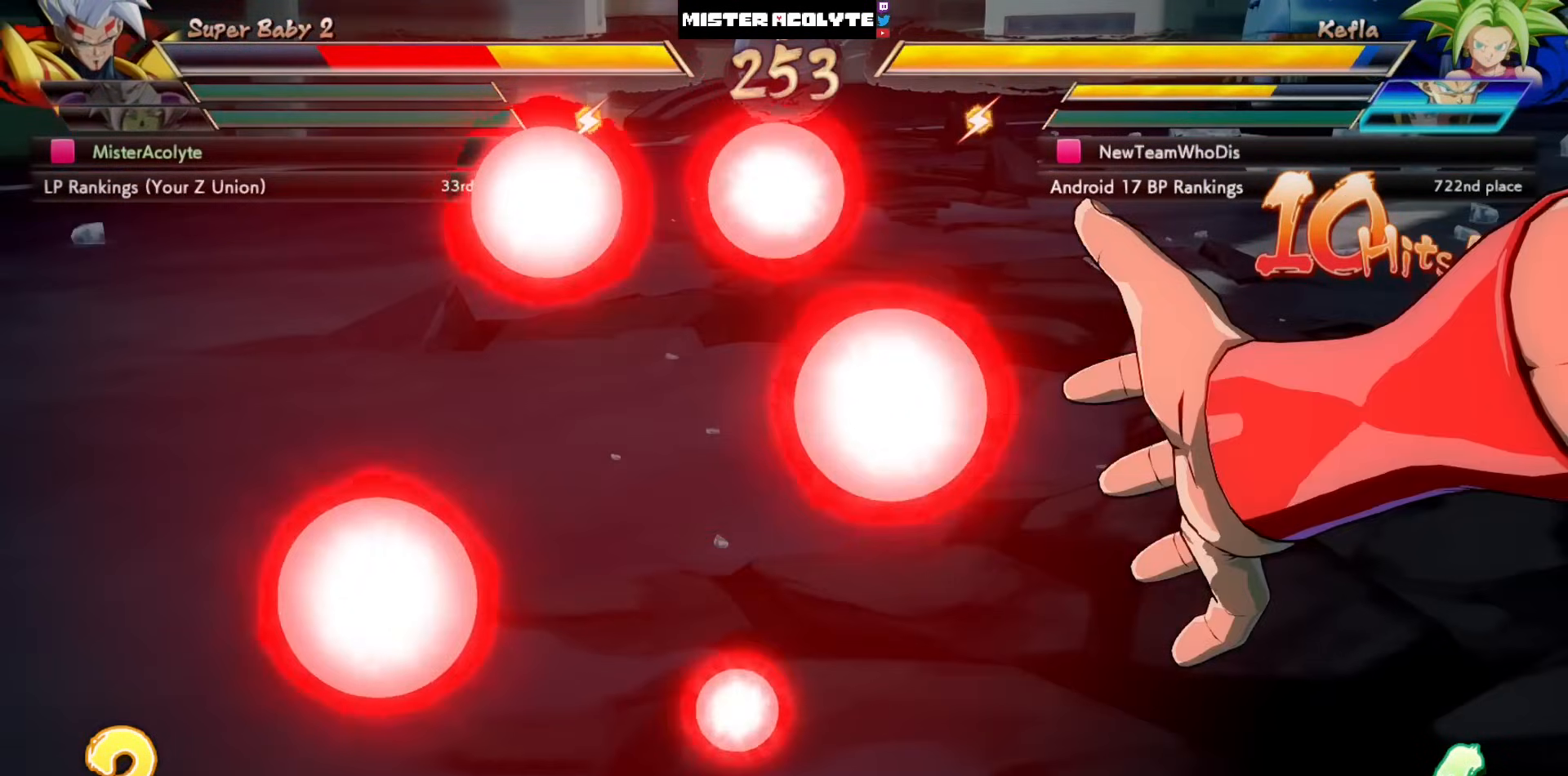
{"buttons": [], "left_stick": "center", "events": [[317, "SQUARE", "up"]]}
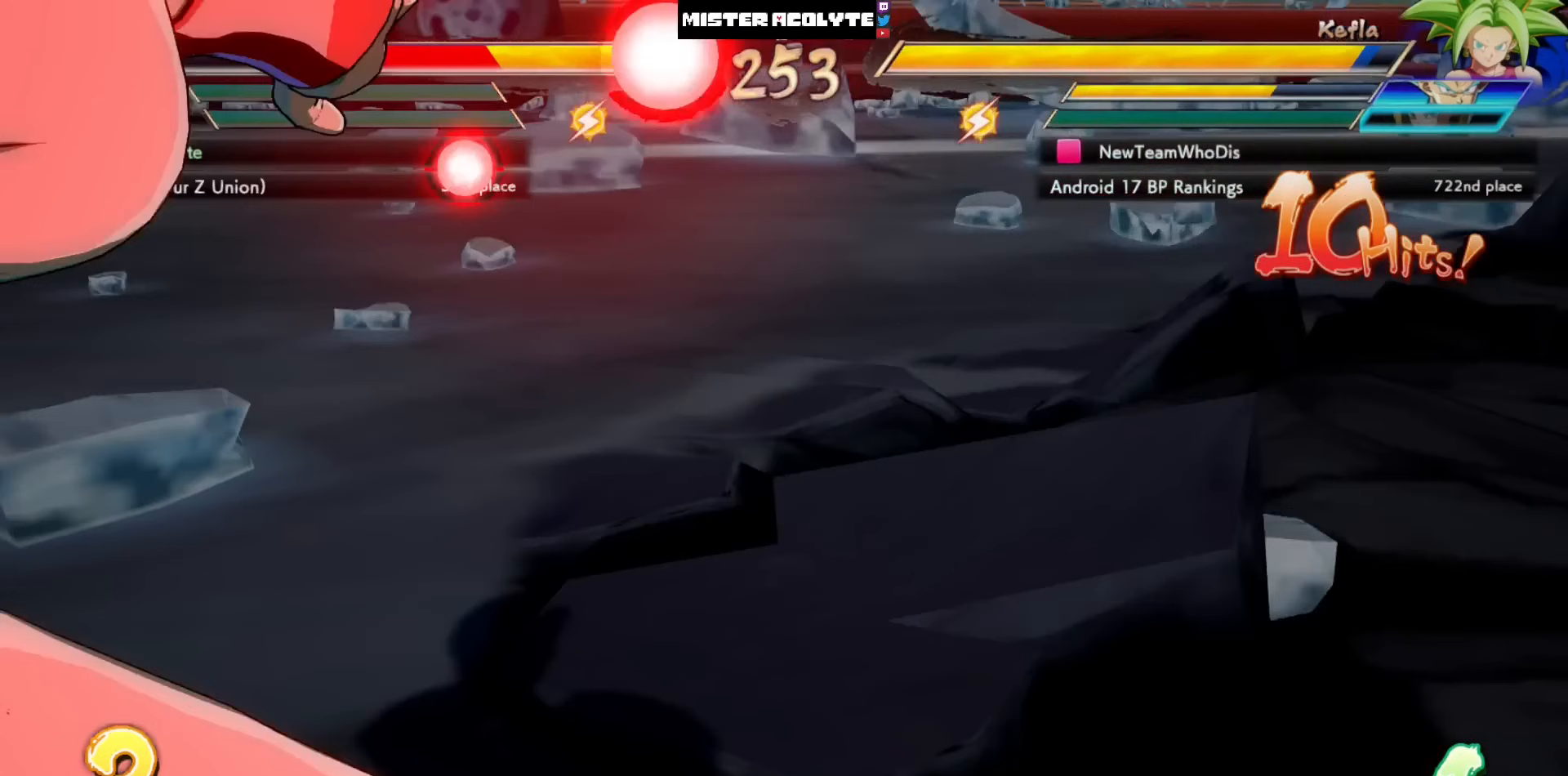
{"buttons": [], "left_stick": "center", "events": []}
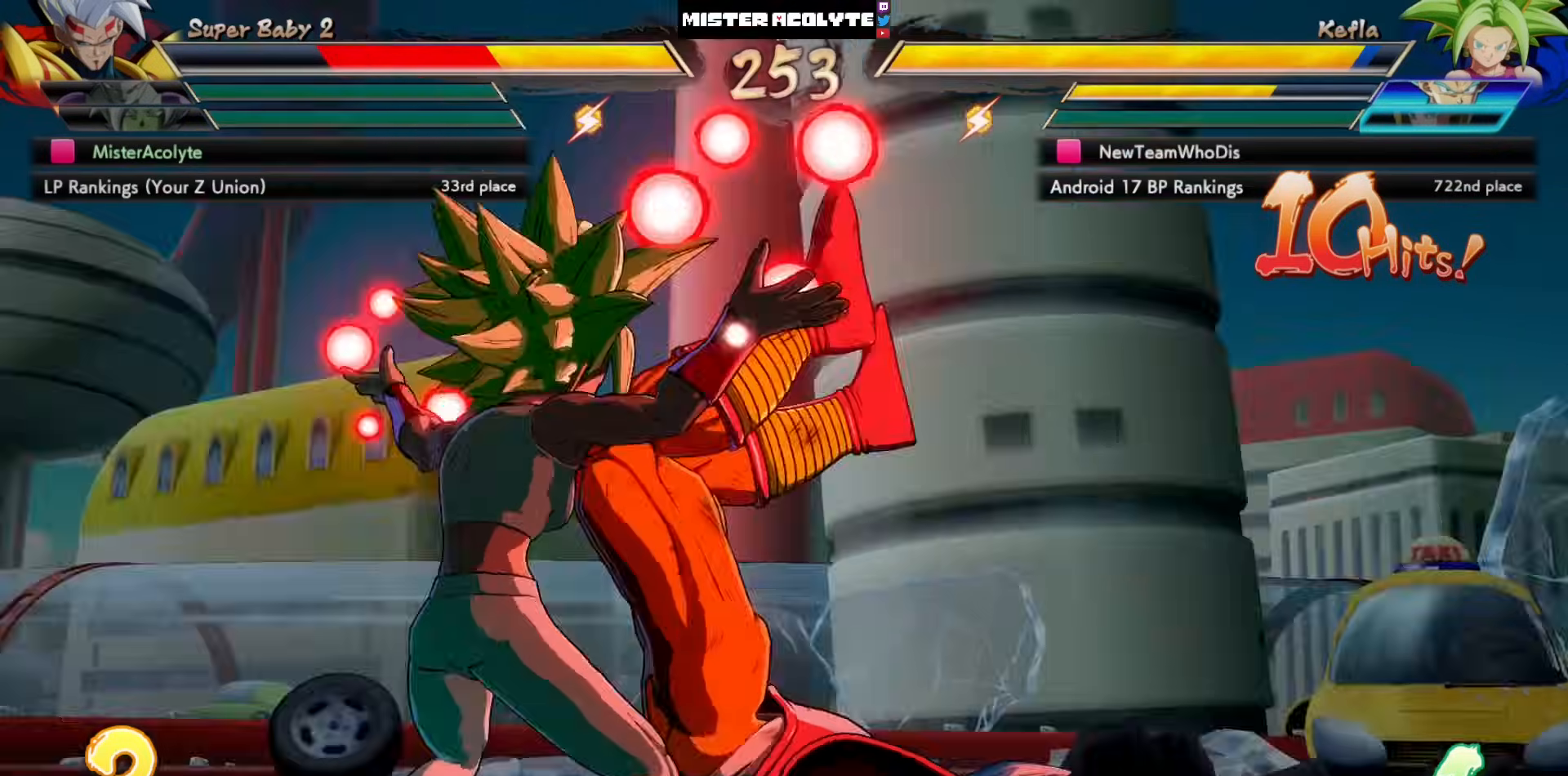
{"buttons": [], "left_stick": "center", "events": []}
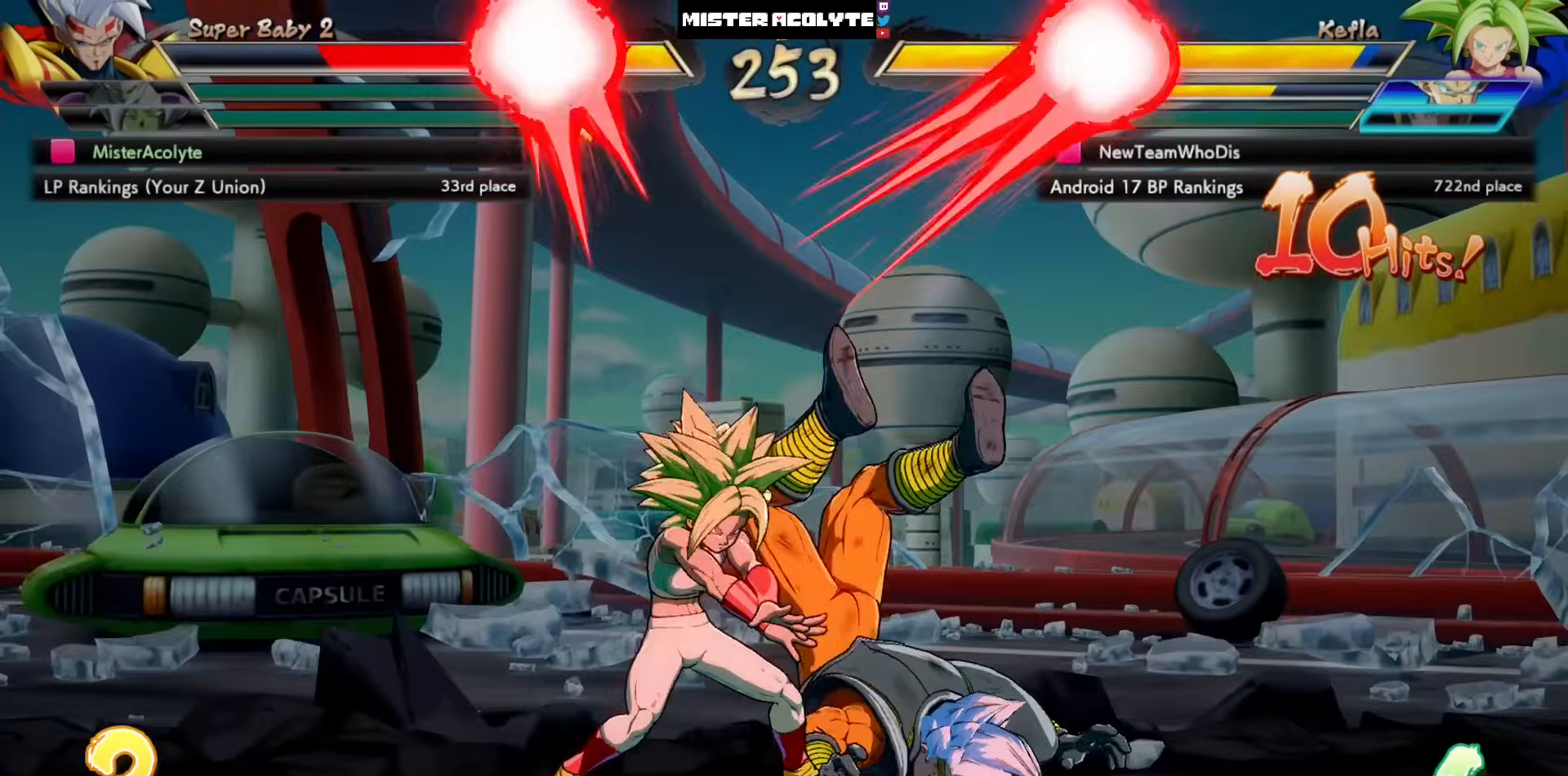
{"buttons": [], "left_stick": "center", "events": []}
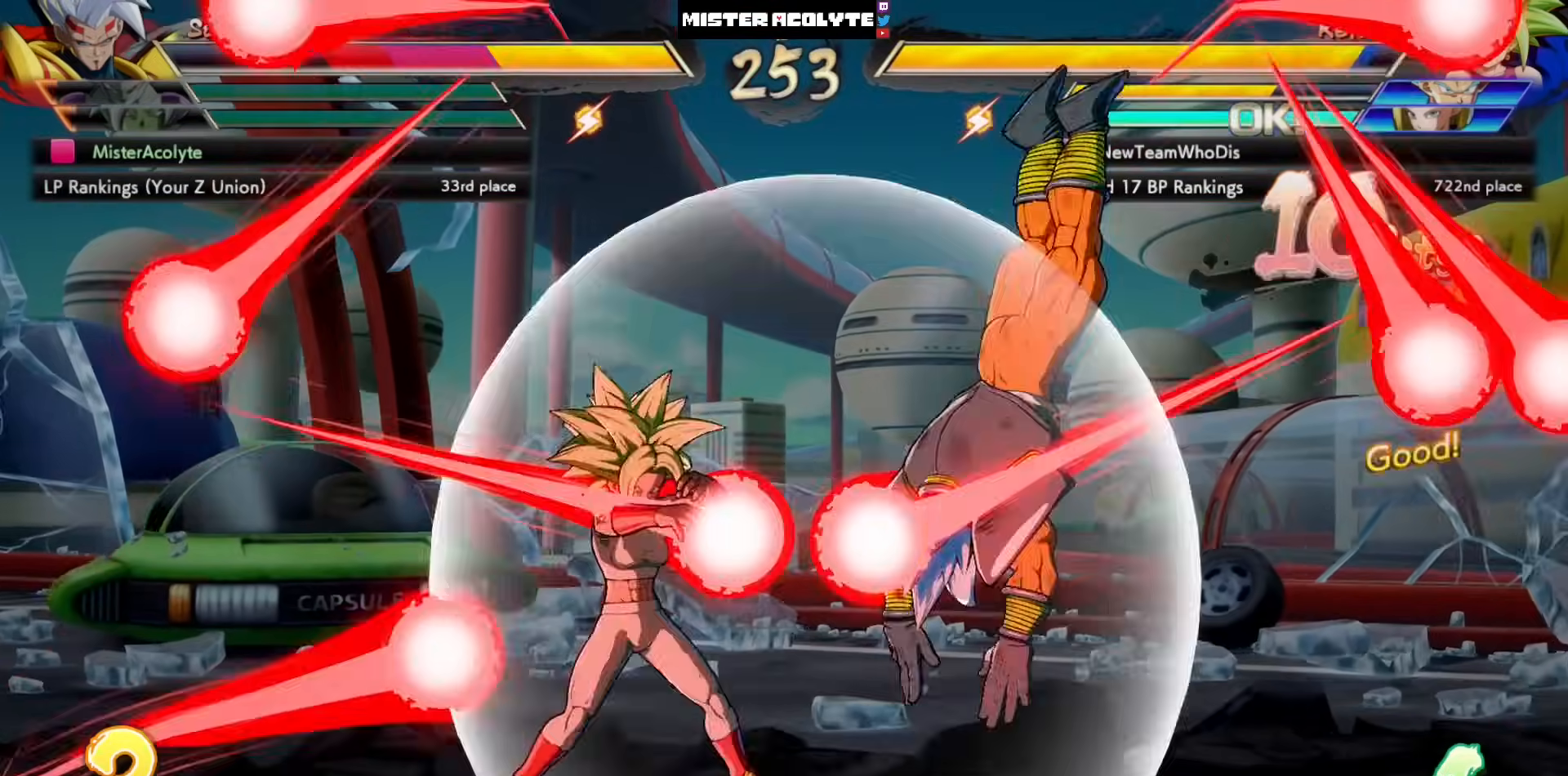
{"buttons": [], "left_stick": "center", "events": []}
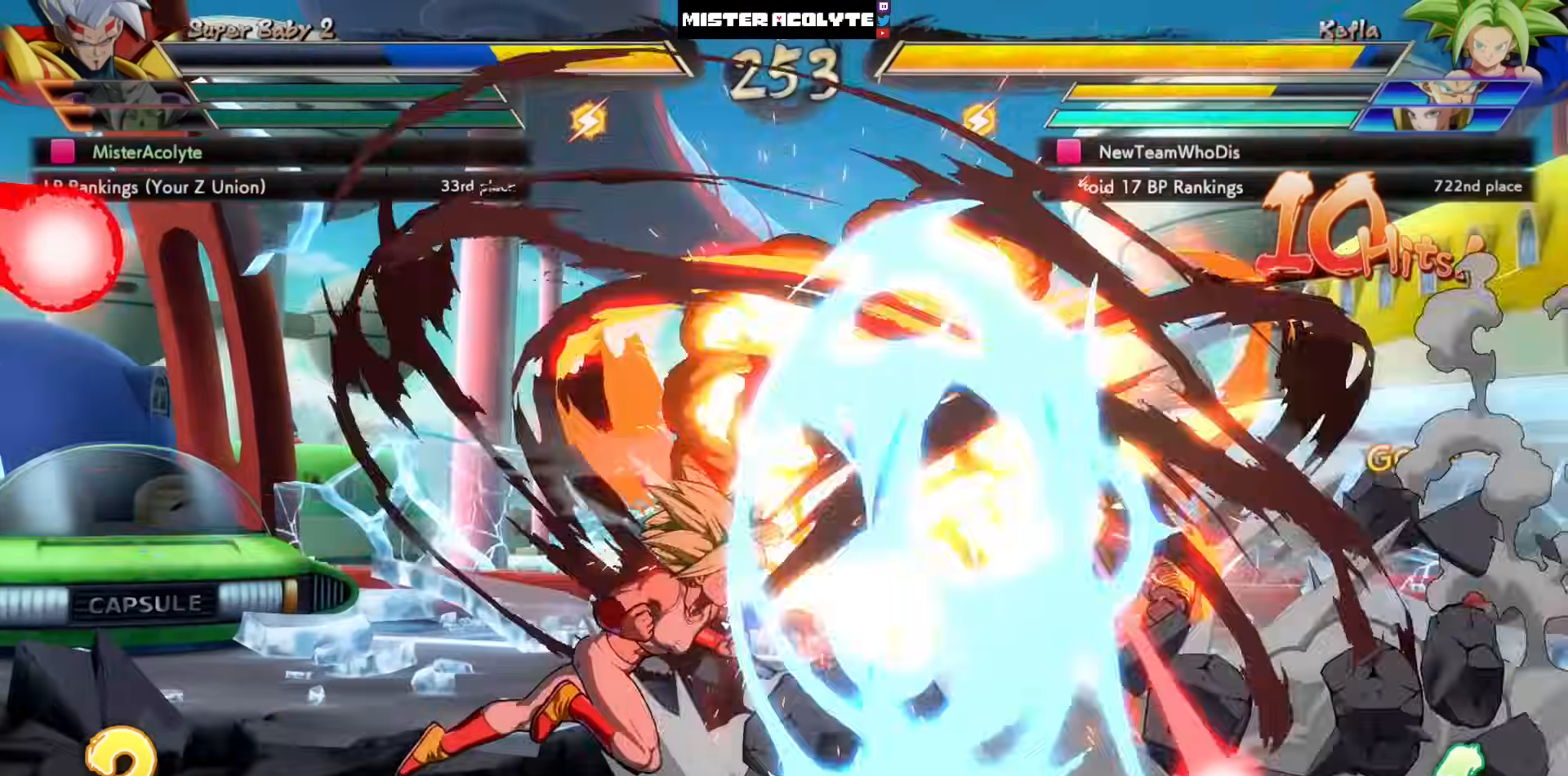
{"buttons": [], "left_stick": "center", "events": []}
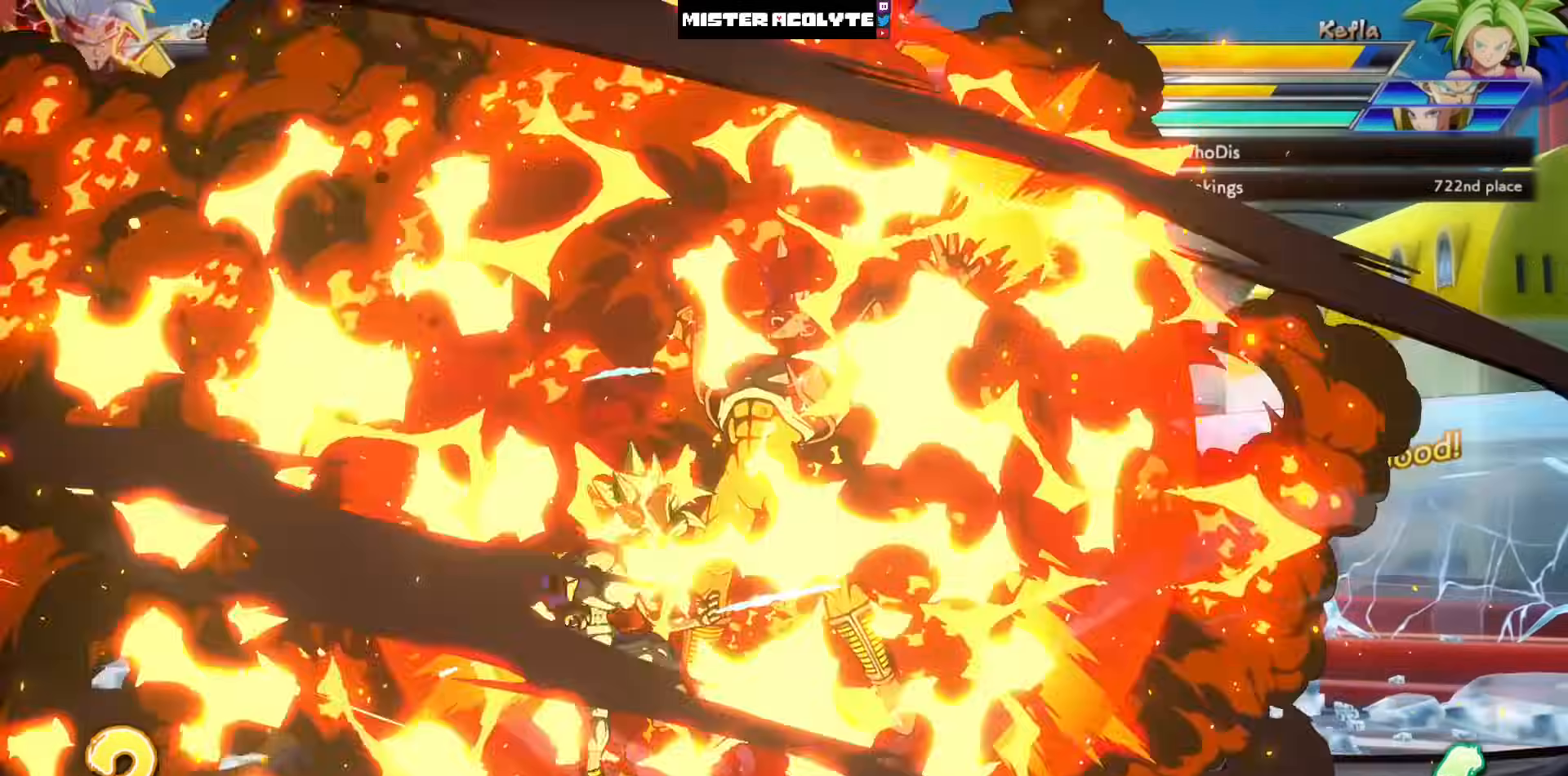
{"buttons": [], "left_stick": "center", "events": []}
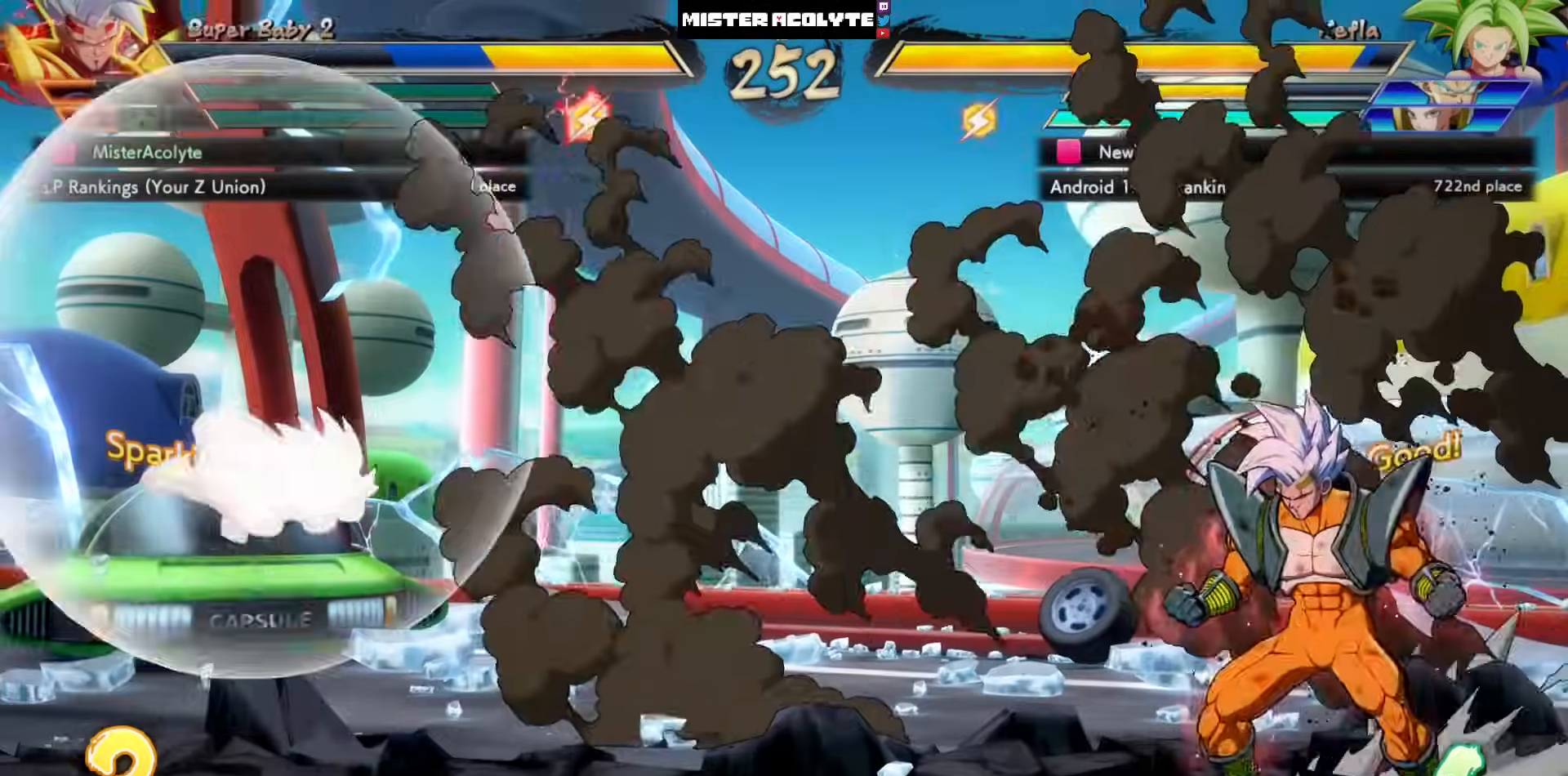
{"buttons": [], "left_stick": "center", "events": [[17, "DPAD_LEFT", "down"], [83, "CROSS", "down"], [217, "CROSS", "up"], [217, "DPAD_LEFT", "up"]]}
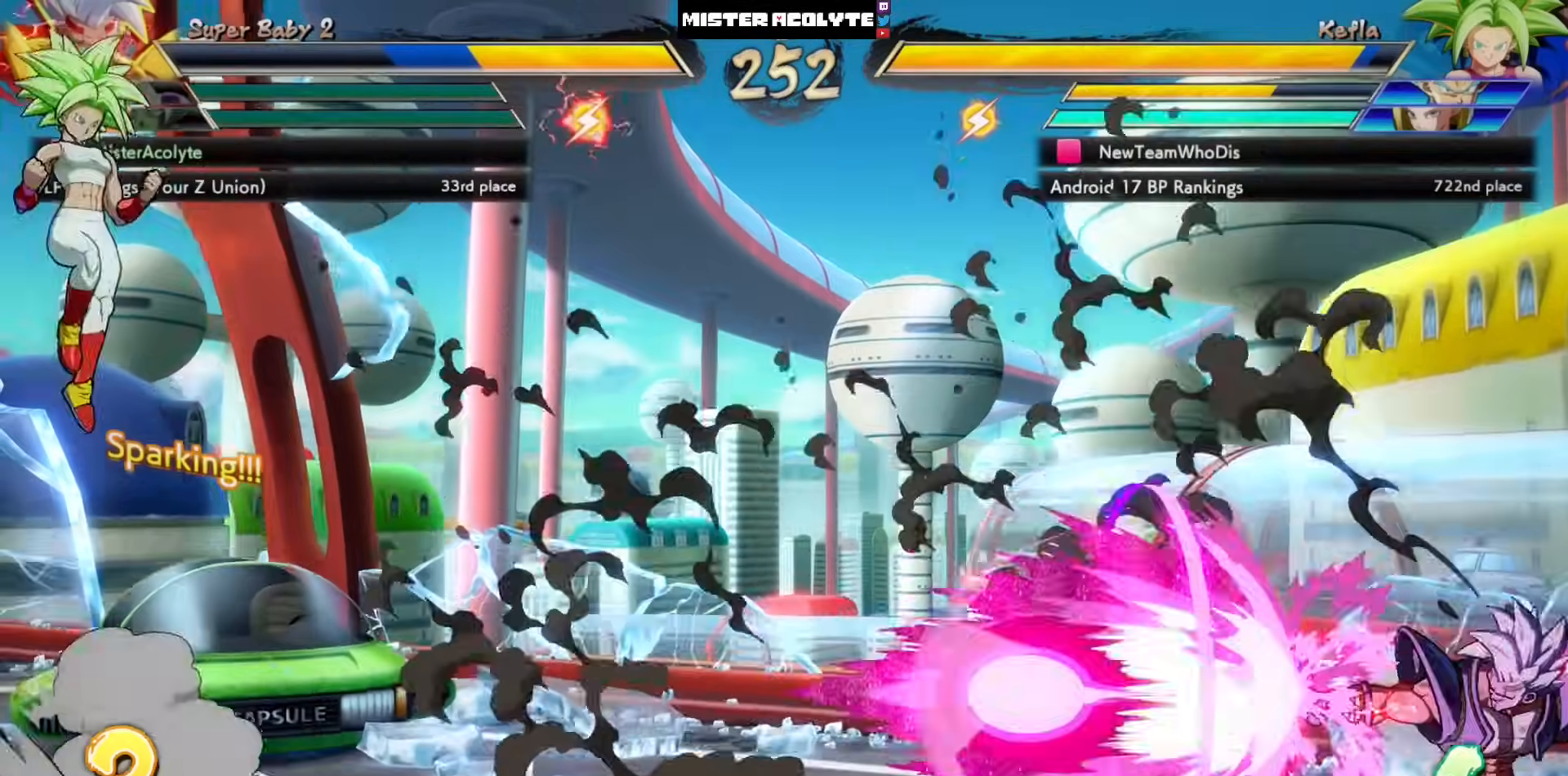
{"buttons": [], "left_stick": "center", "events": []}
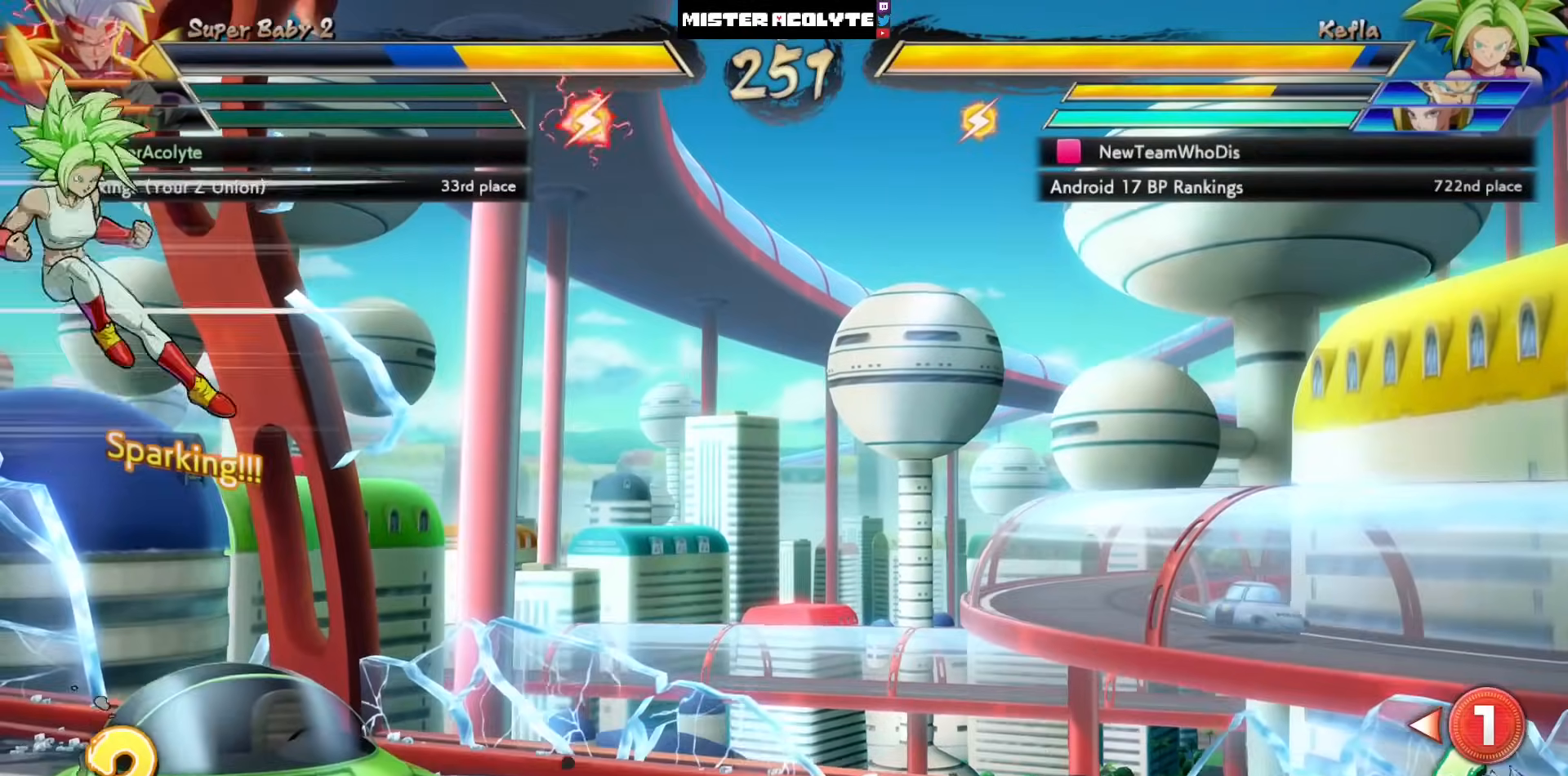
{"buttons": [], "left_stick": "center", "events": []}
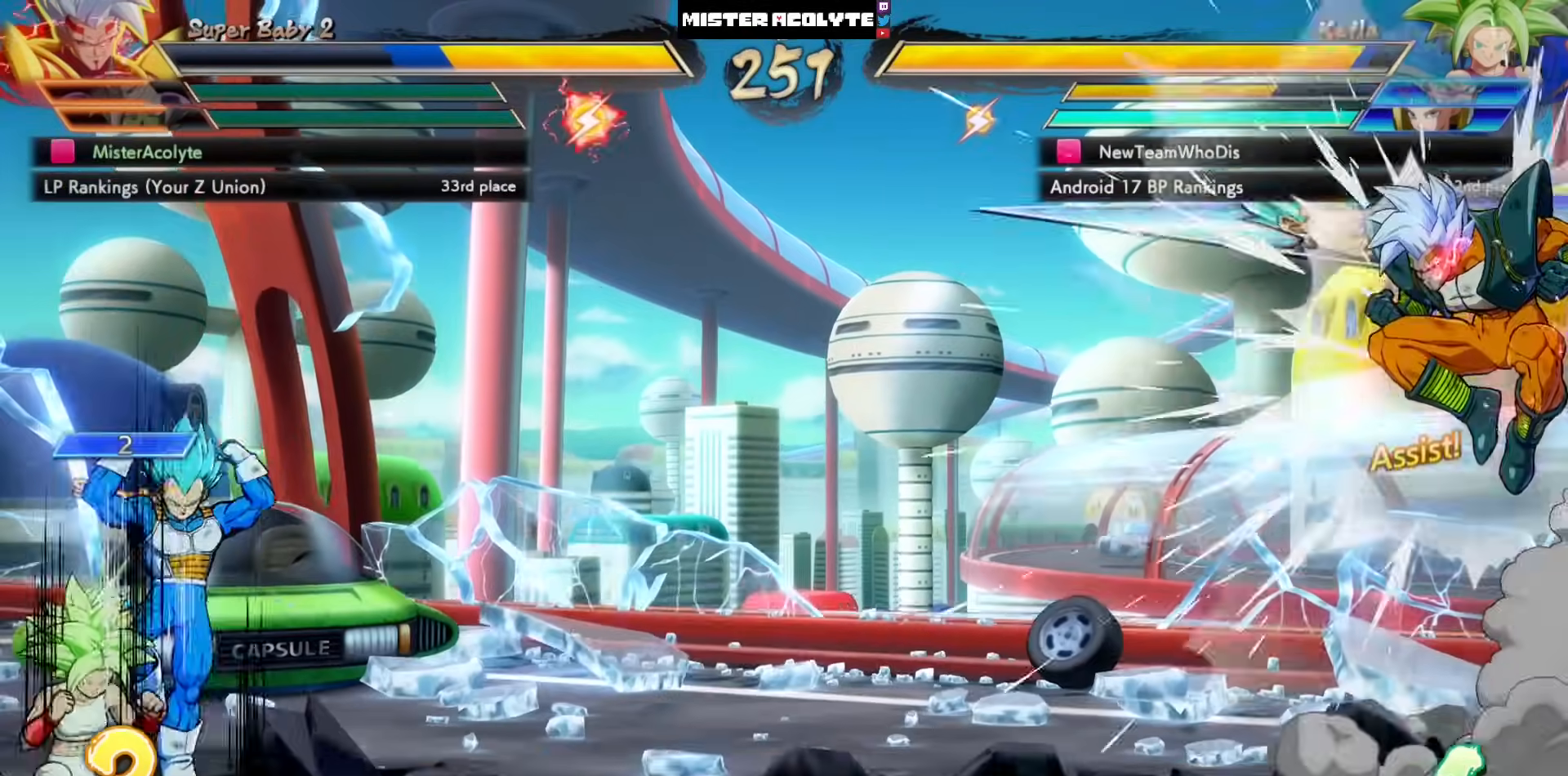
{"buttons": [], "left_stick": "center", "events": []}
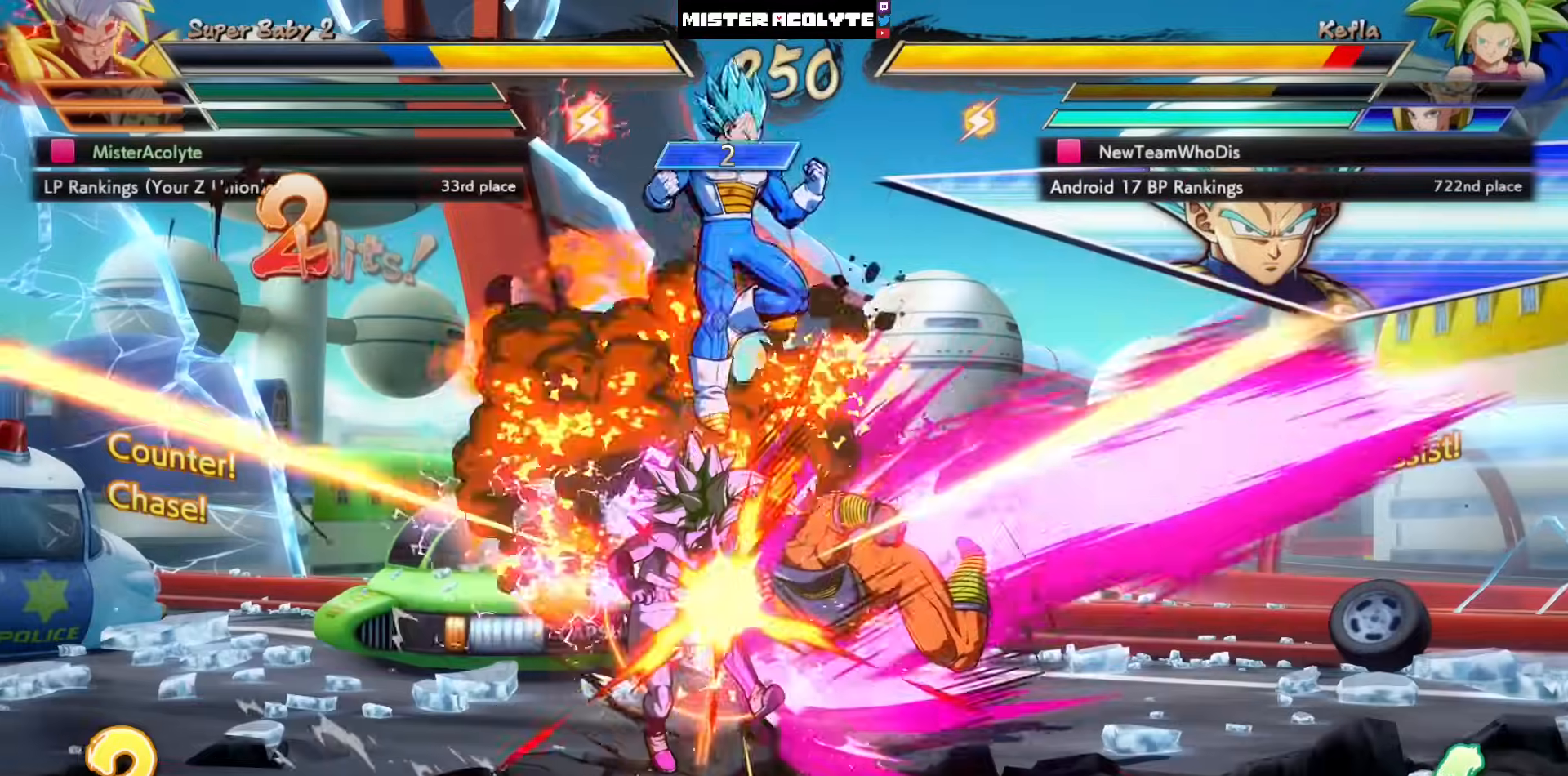
{"buttons": ["SQUARE"], "left_stick": "center", "events": [[83, "SQUARE", "down"], [250, "SQUARE", "up"], [317, "SQUARE", "down"], [433, "SQUARE", "up"], [450, "SQUARE", "down"]]}
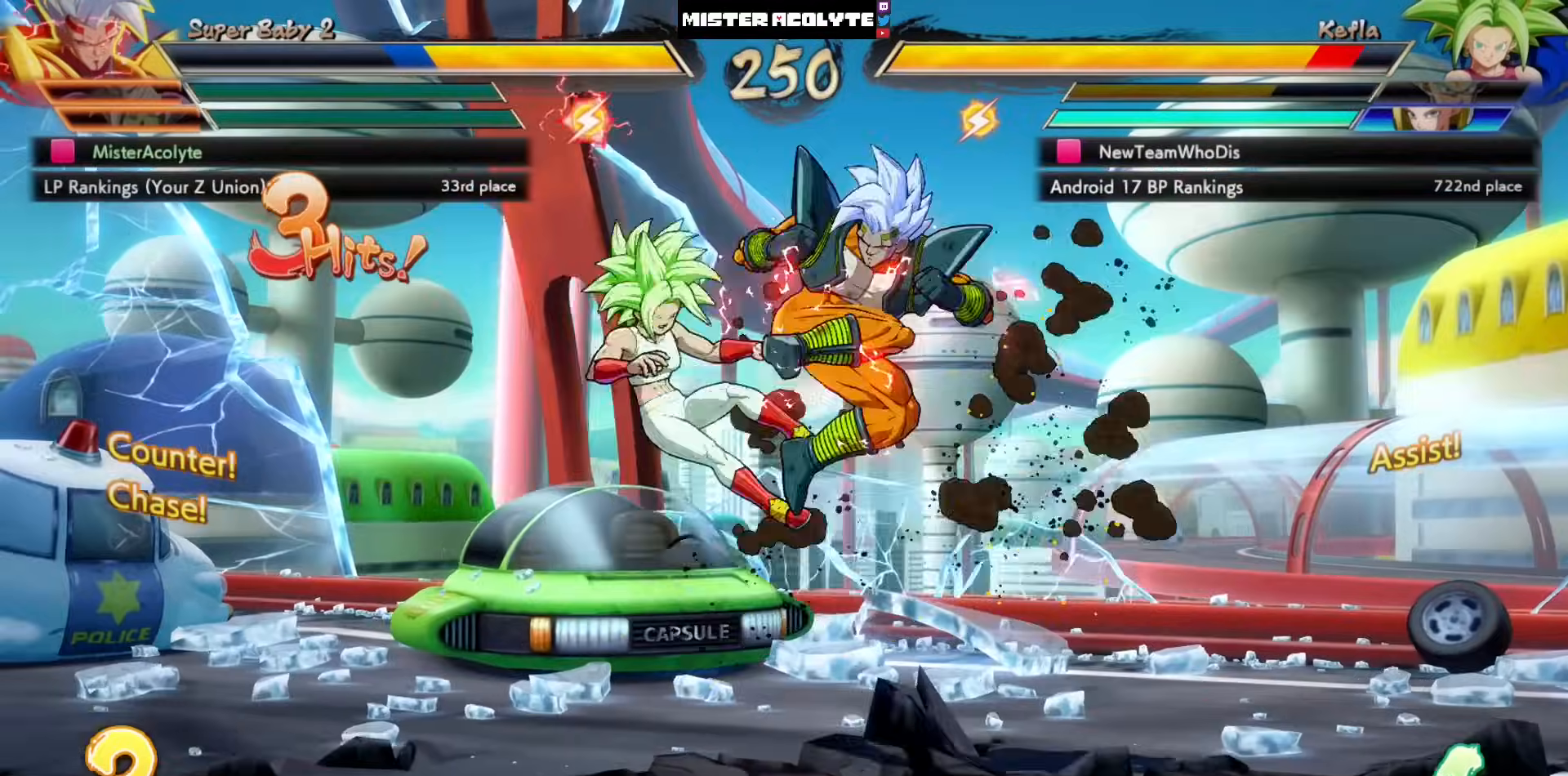
{"buttons": ["DPAD_LEFT"], "left_stick": "center", "events": [[50, "SQUARE", "up"], [117, "SQUARE", "down"], [167, "SQUARE", "up"], [217, "SQUARE", "down"], [383, "SQUARE", "up"], [483, "DPAD_LEFT", "down"]]}
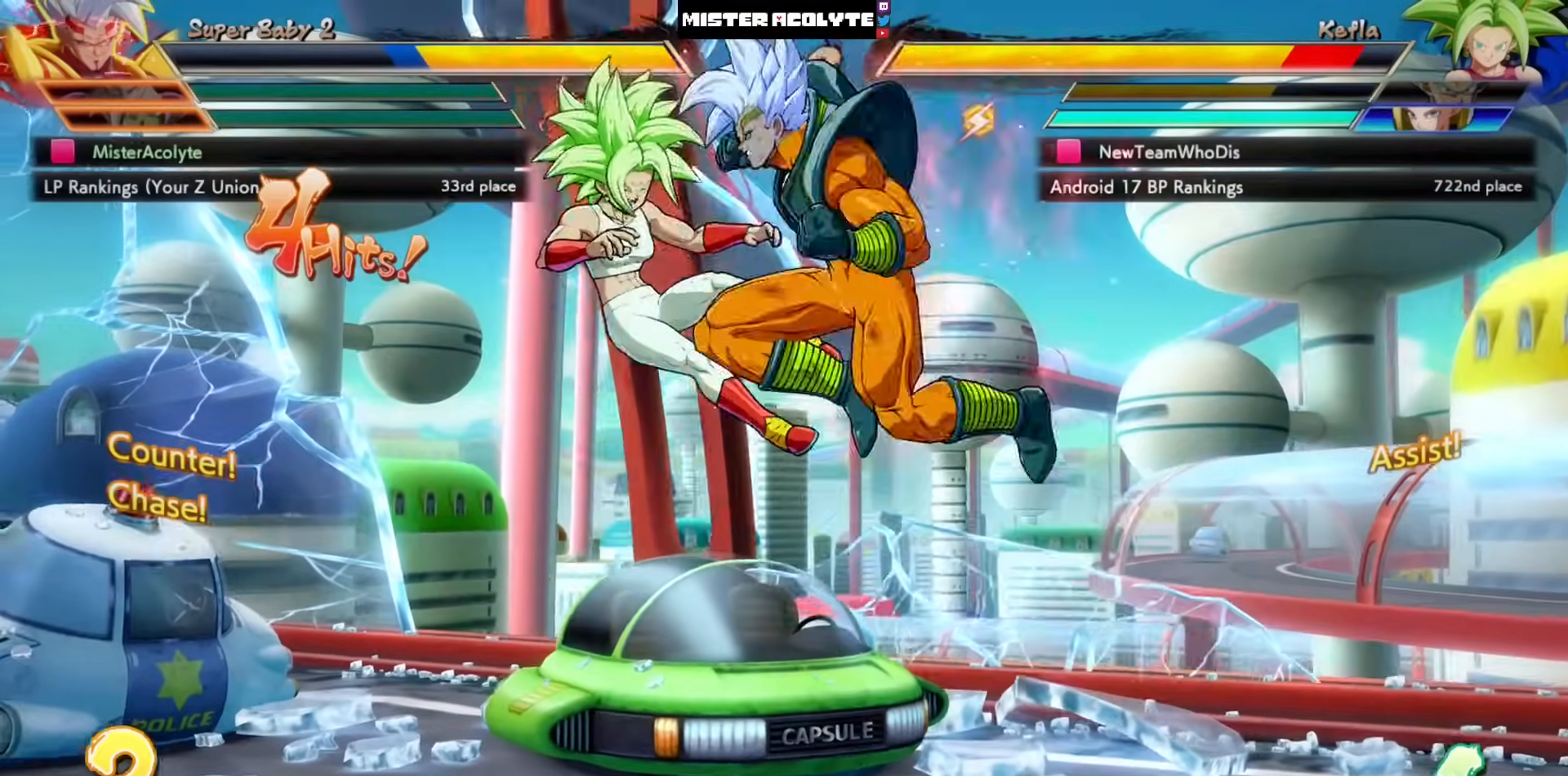
{"buttons": [], "left_stick": "center", "events": [[50, "CIRCLE", "down"], [83, "DPAD_LEFT", "up"], [250, "CIRCLE", "up"]]}
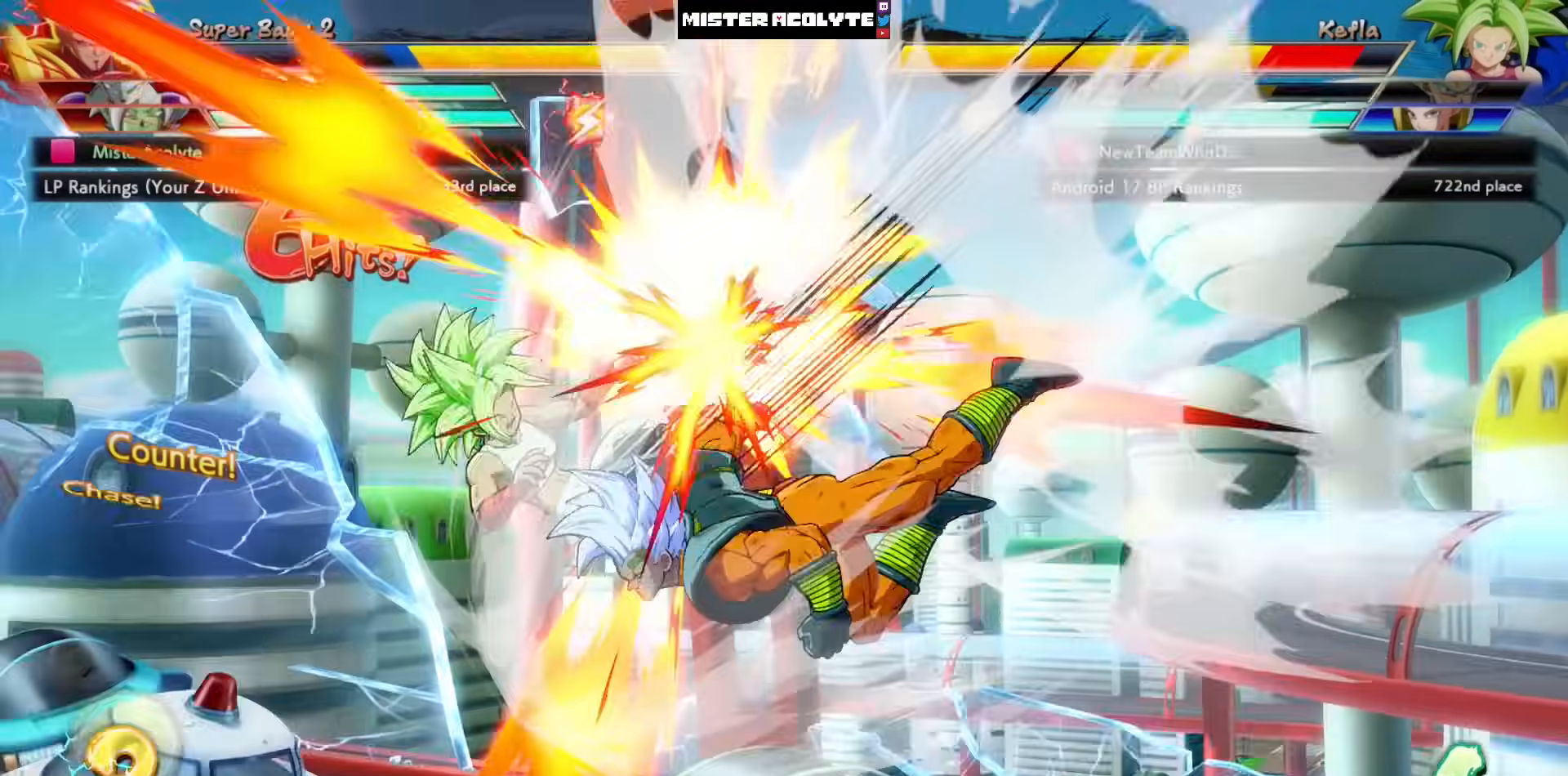
{"buttons": [], "left_stick": "center", "events": []}
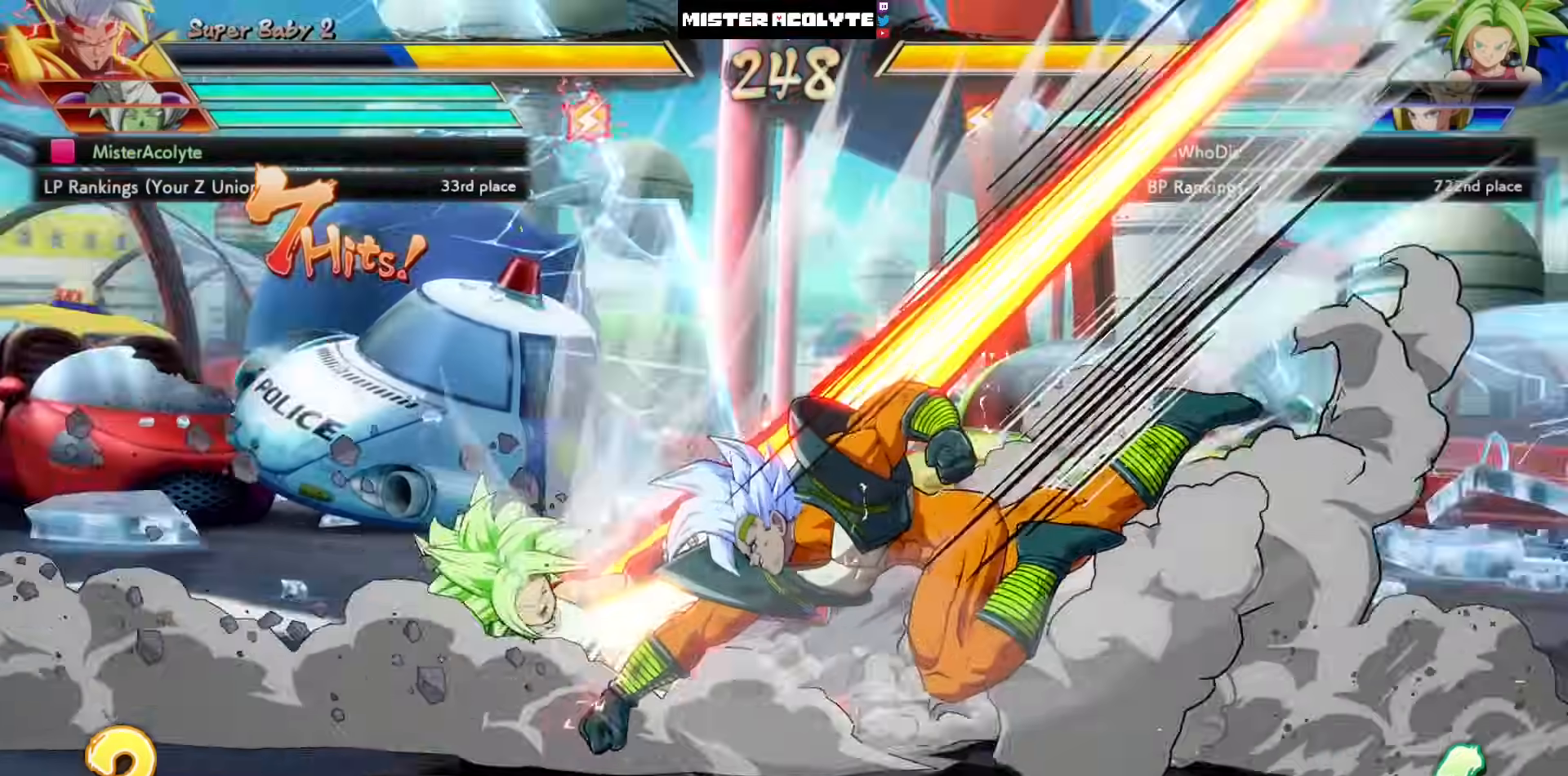
{"buttons": [], "left_stick": "center", "events": [[283, "TRIANGLE", "down"], [450, "TRIANGLE", "up"]]}
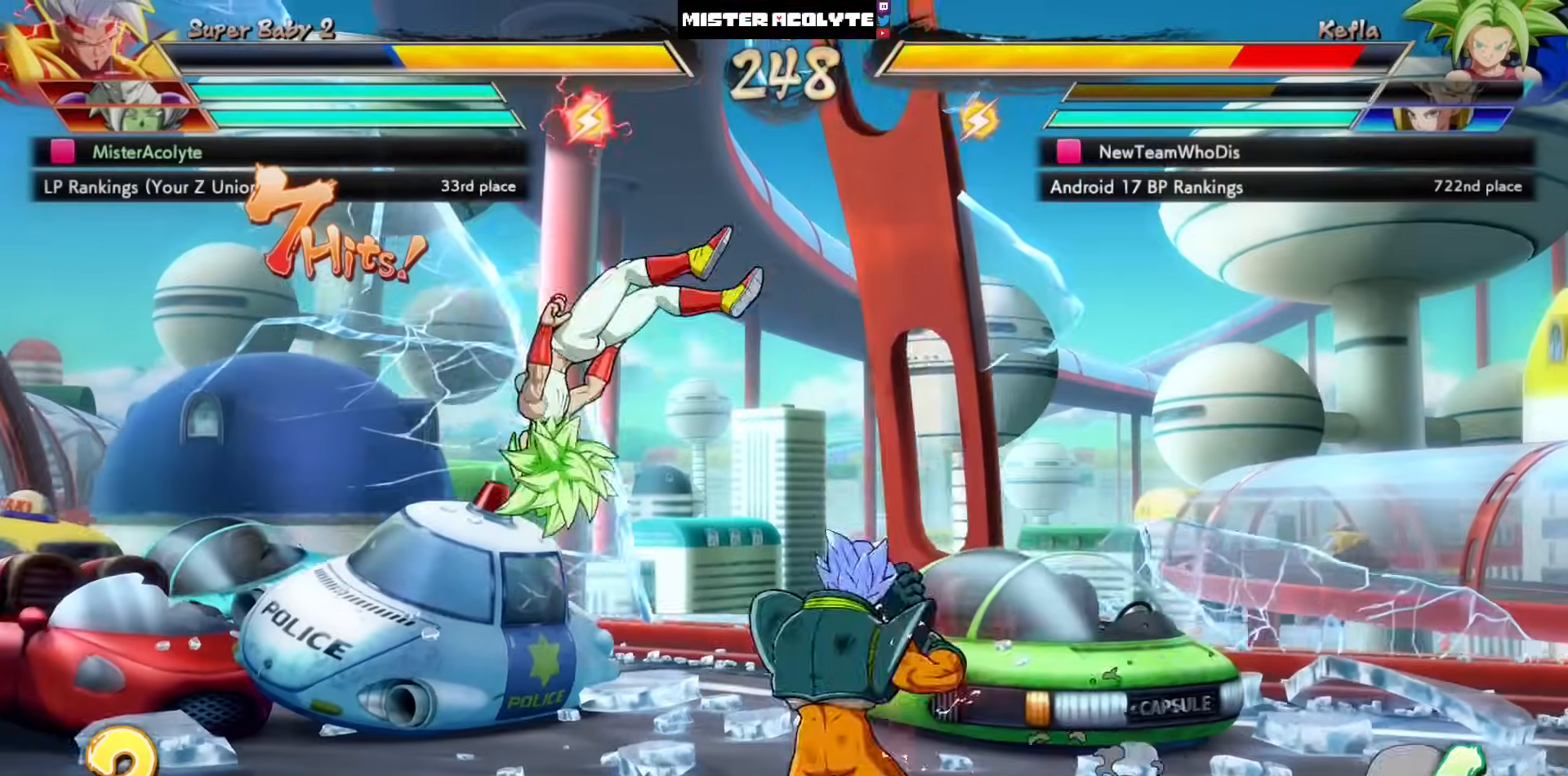
{"buttons": [], "left_stick": "center", "events": [[117, "DPAD_LEFT", "down"], [317, "DPAD_LEFT", "up"], [317, "SQUARE", "down"], [450, "SQUARE", "up"]]}
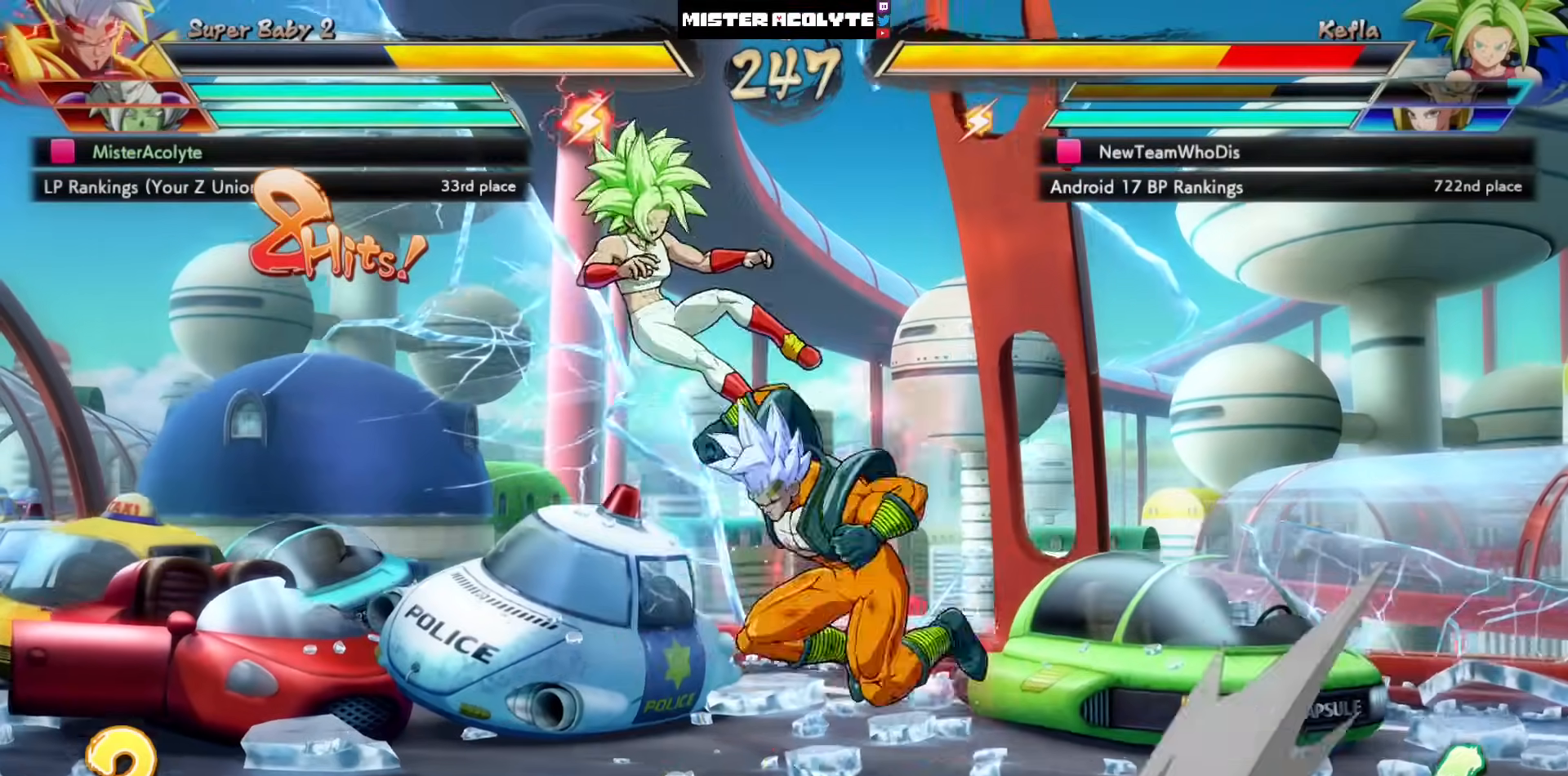
{"buttons": [], "left_stick": "center", "events": [[17, "SQUARE", "down"], [200, "SQUARE", "up"], [317, "CROSS", "down"], [450, "CROSS", "up"]]}
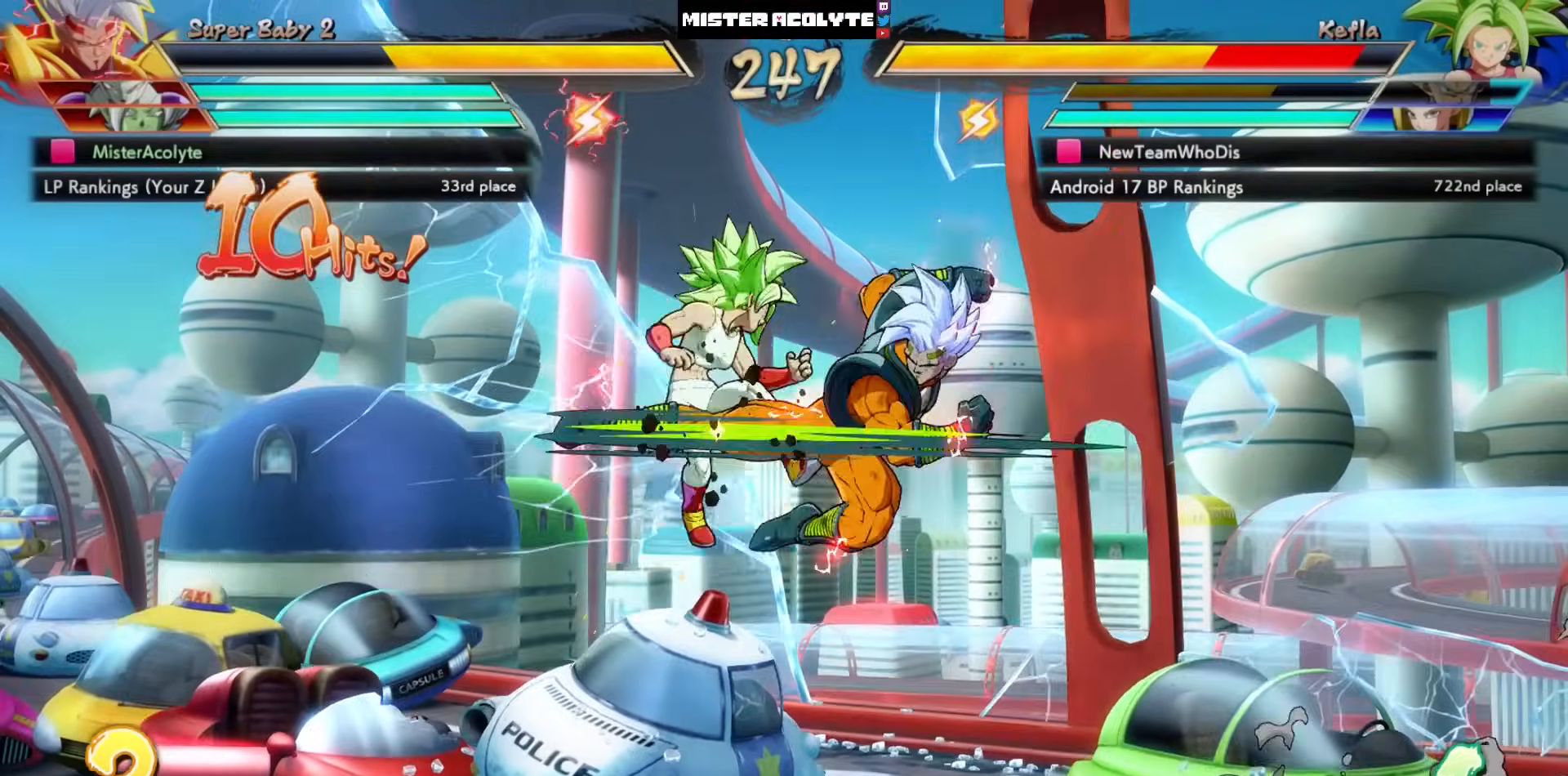
{"buttons": [], "left_stick": "center", "events": [[117, "DPAD_LEFT", "down"], [250, "CROSS", "down"], [250, "DPAD_LEFT", "up"], [383, "CROSS", "up"]]}
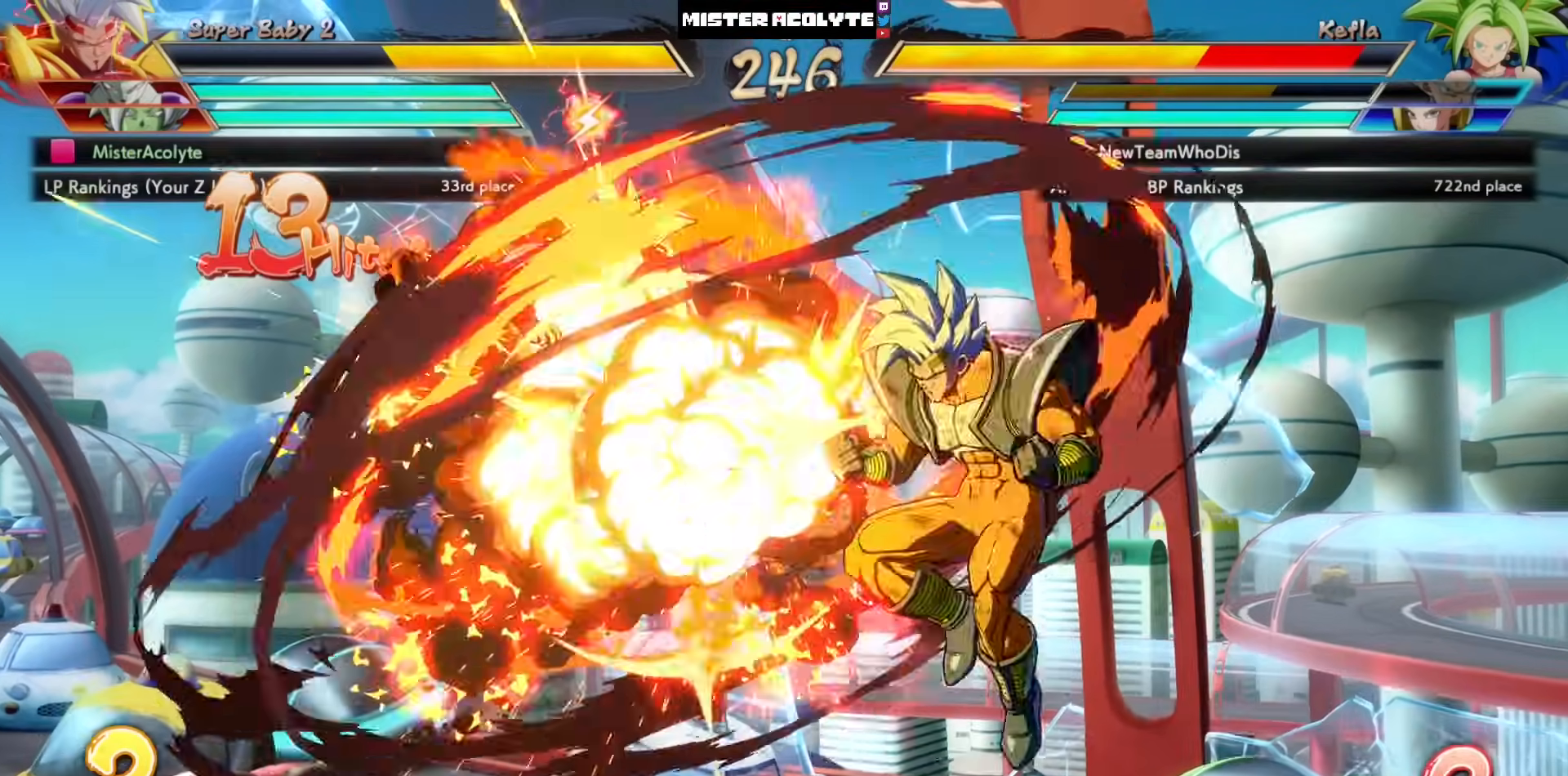
{"buttons": [], "left_stick": "center", "events": []}
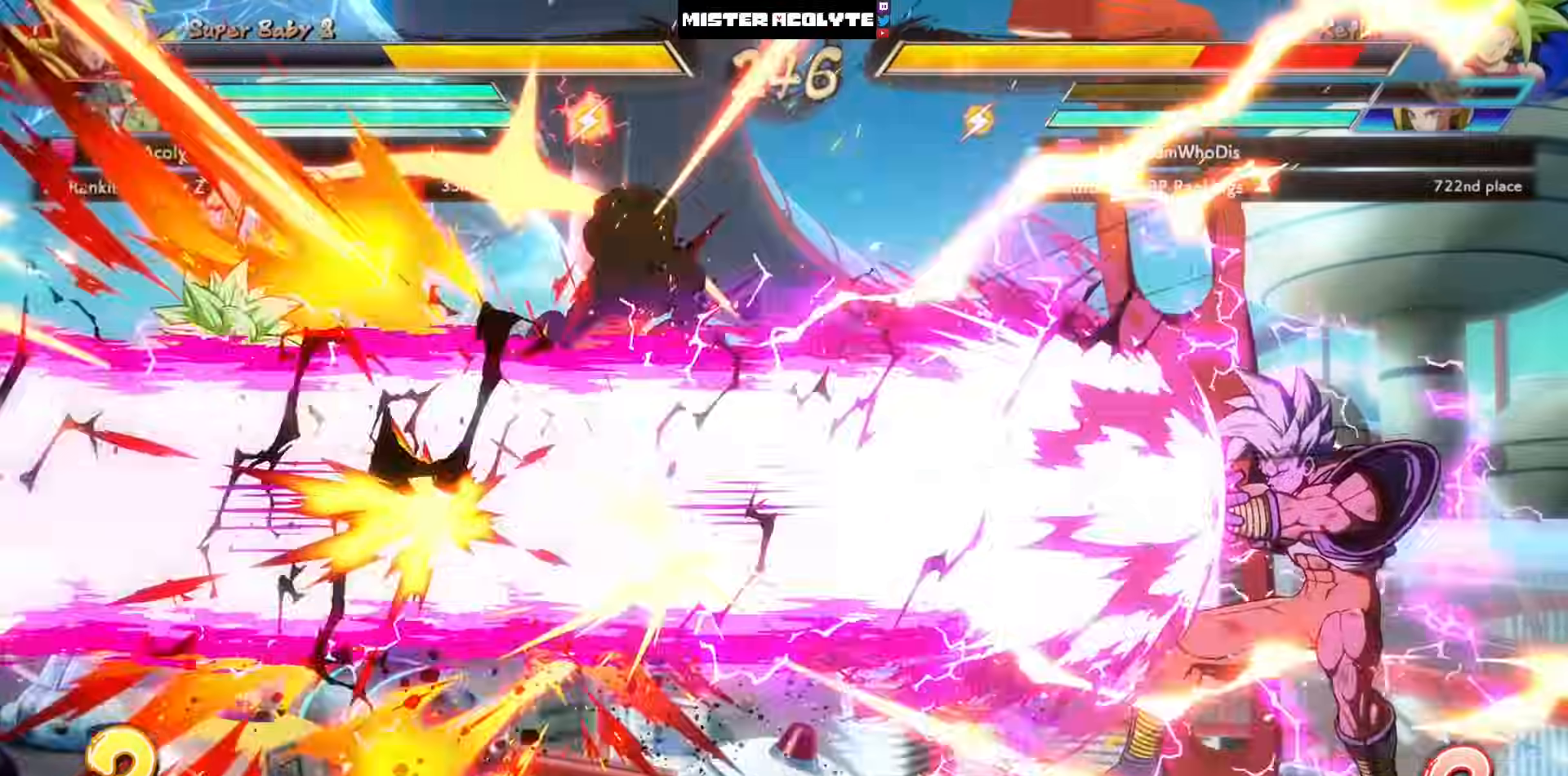
{"buttons": [], "left_stick": "center", "events": []}
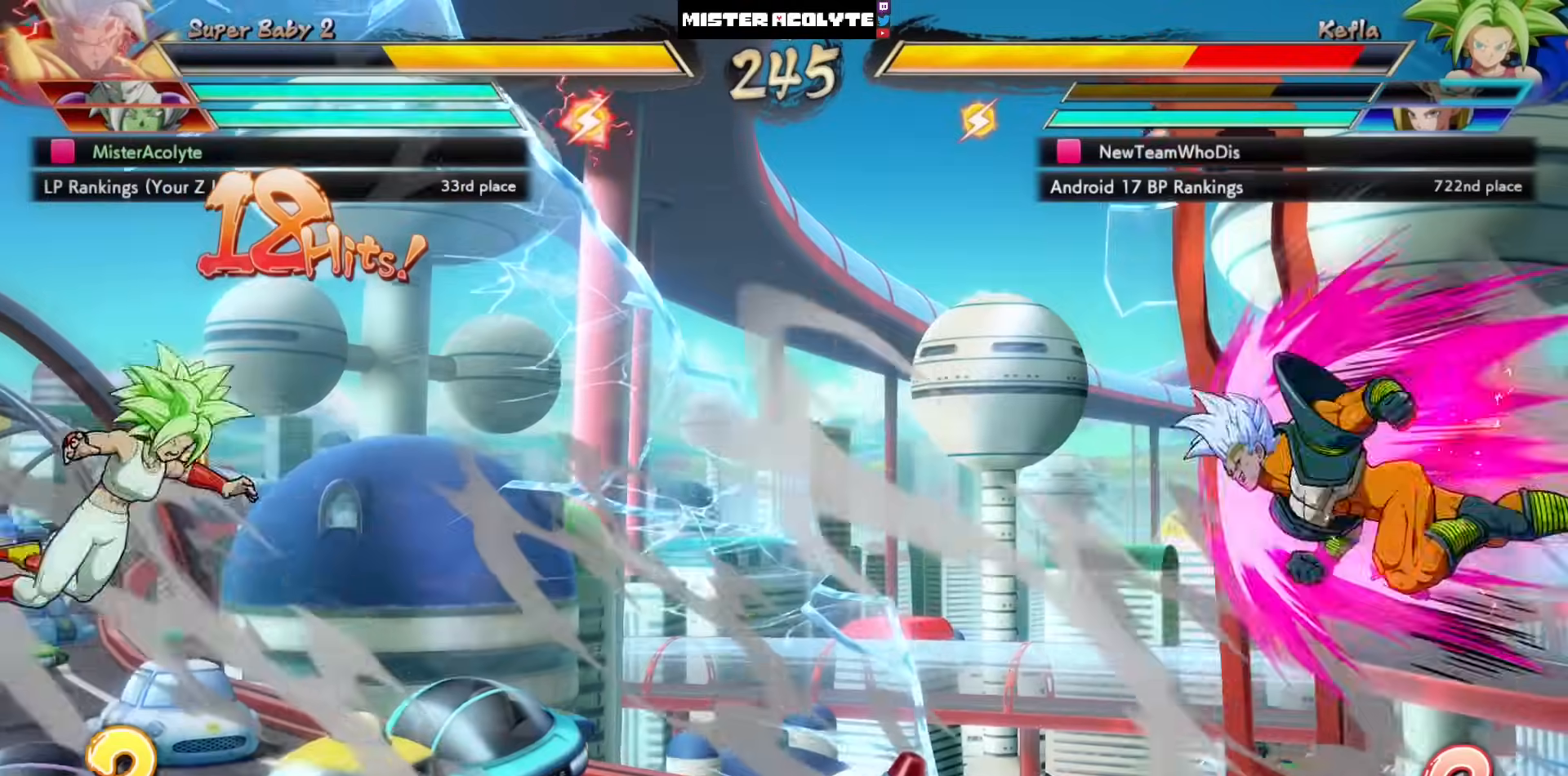
{"buttons": ["CIRCLE"], "left_stick": "center", "events": [[283, "CIRCLE", "down"]]}
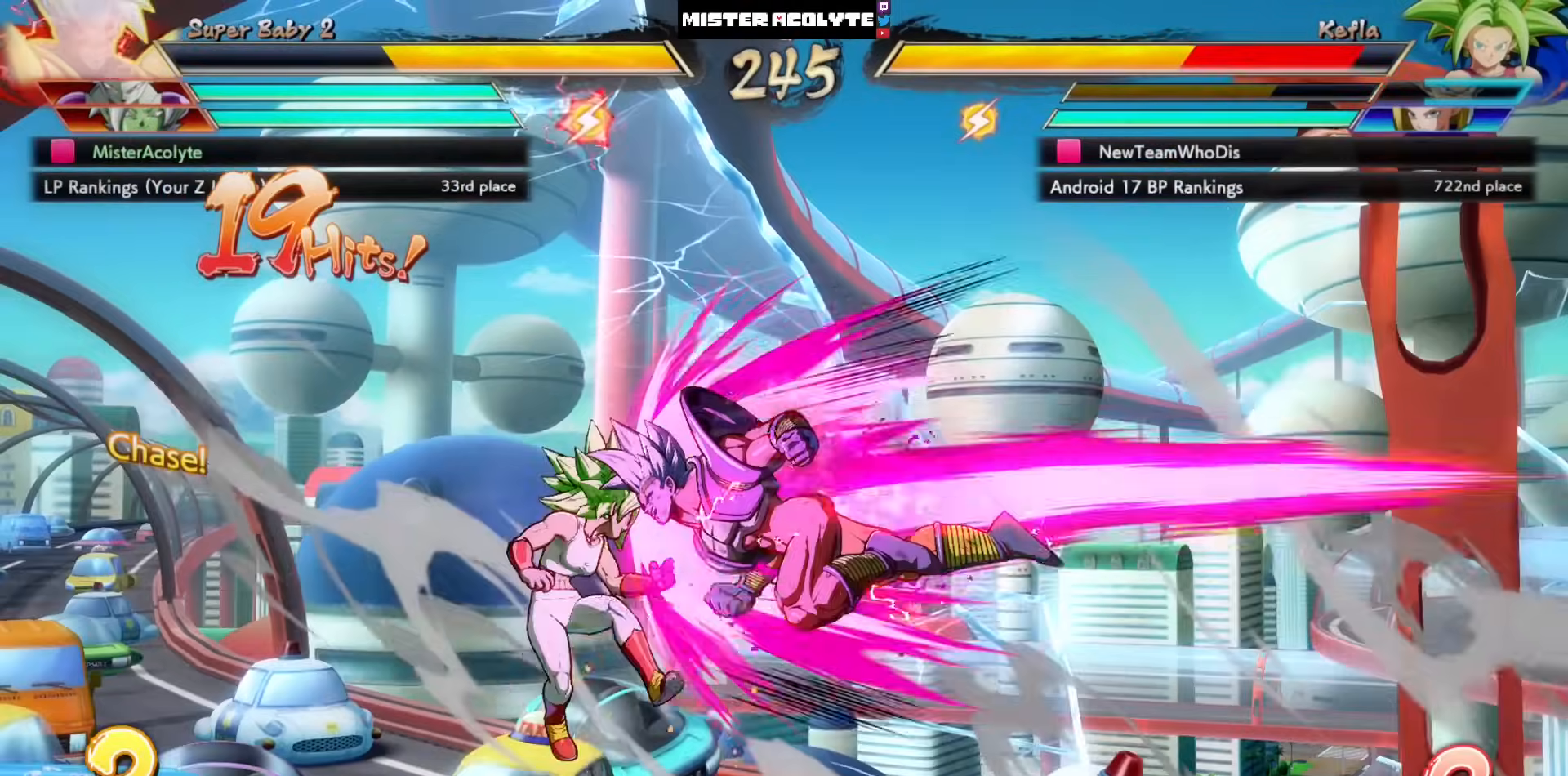
{"buttons": [], "left_stick": "center", "events": [[50, "CIRCLE", "up"], [250, "CROSS", "down"], [450, "CROSS", "up"]]}
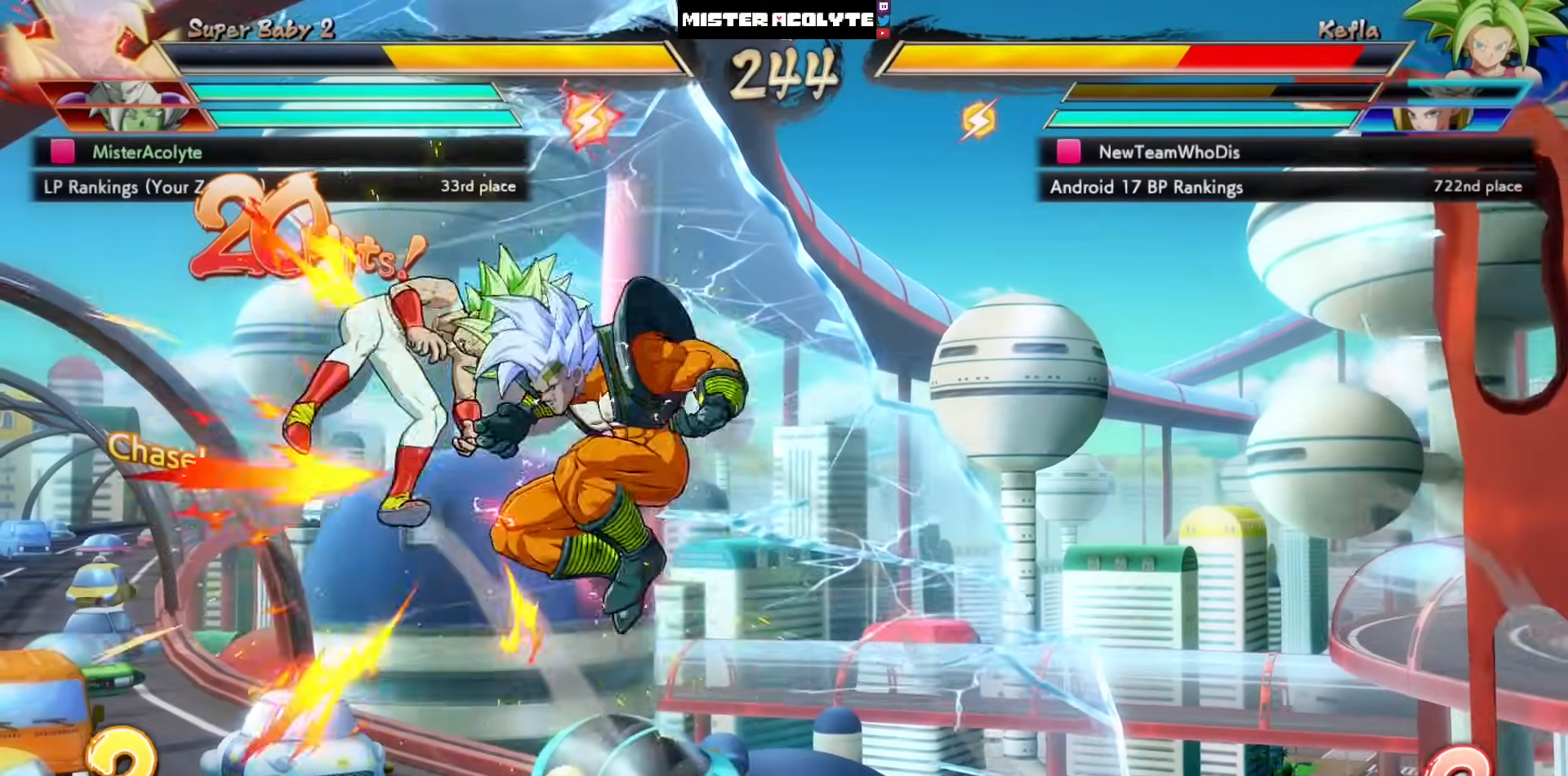
{"buttons": [], "left_stick": "center", "events": [[50, "DPAD_LEFT", "down"], [217, "TRIANGLE", "down"], [250, "DPAD_LEFT", "up"], [350, "TRIANGLE", "up"]]}